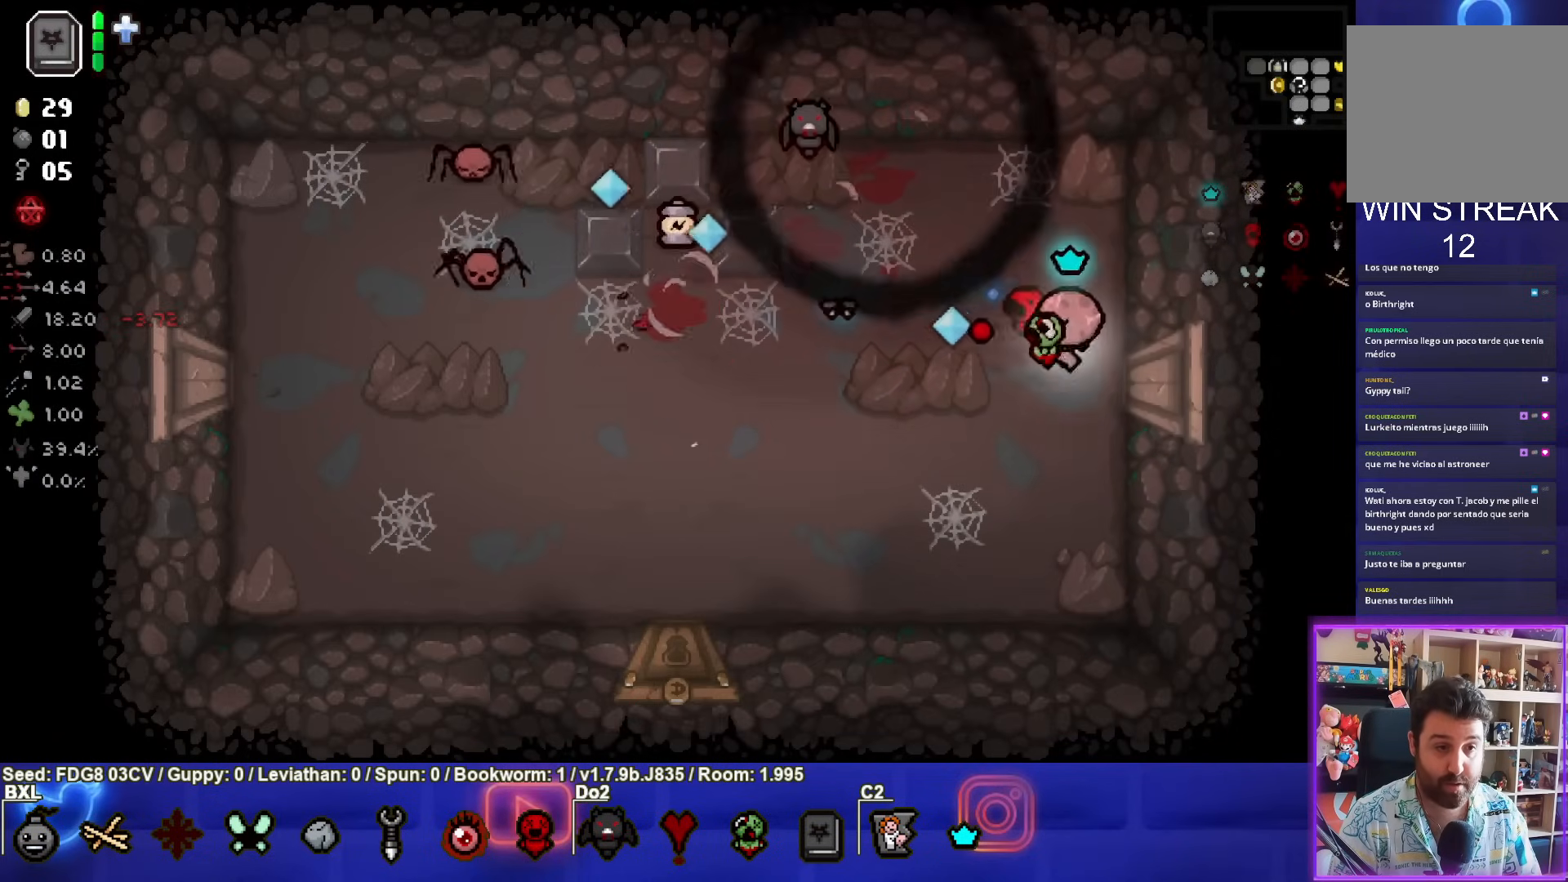
Gameplay with a controller (PlayStation layout); each line is a JSON object with the inputs held at the frame after it. "events" lists button and stick changes between this image and that frame as [ms after this image, input, new state], when the widget could be followed in between. Not read: L1.
{"buttons": ["SQUARE"], "left_stick": "up-left", "right_stick": "center", "events": [[33, "SQUARE", "up"], [33, "left_stick", "center"], [133, "left_stick", "down-left"], [167, "SQUARE", "down"], [317, "SQUARE", "up"], [333, "left_stick", "left"], [400, "SQUARE", "down"], [483, "left_stick", "up-left"]]}
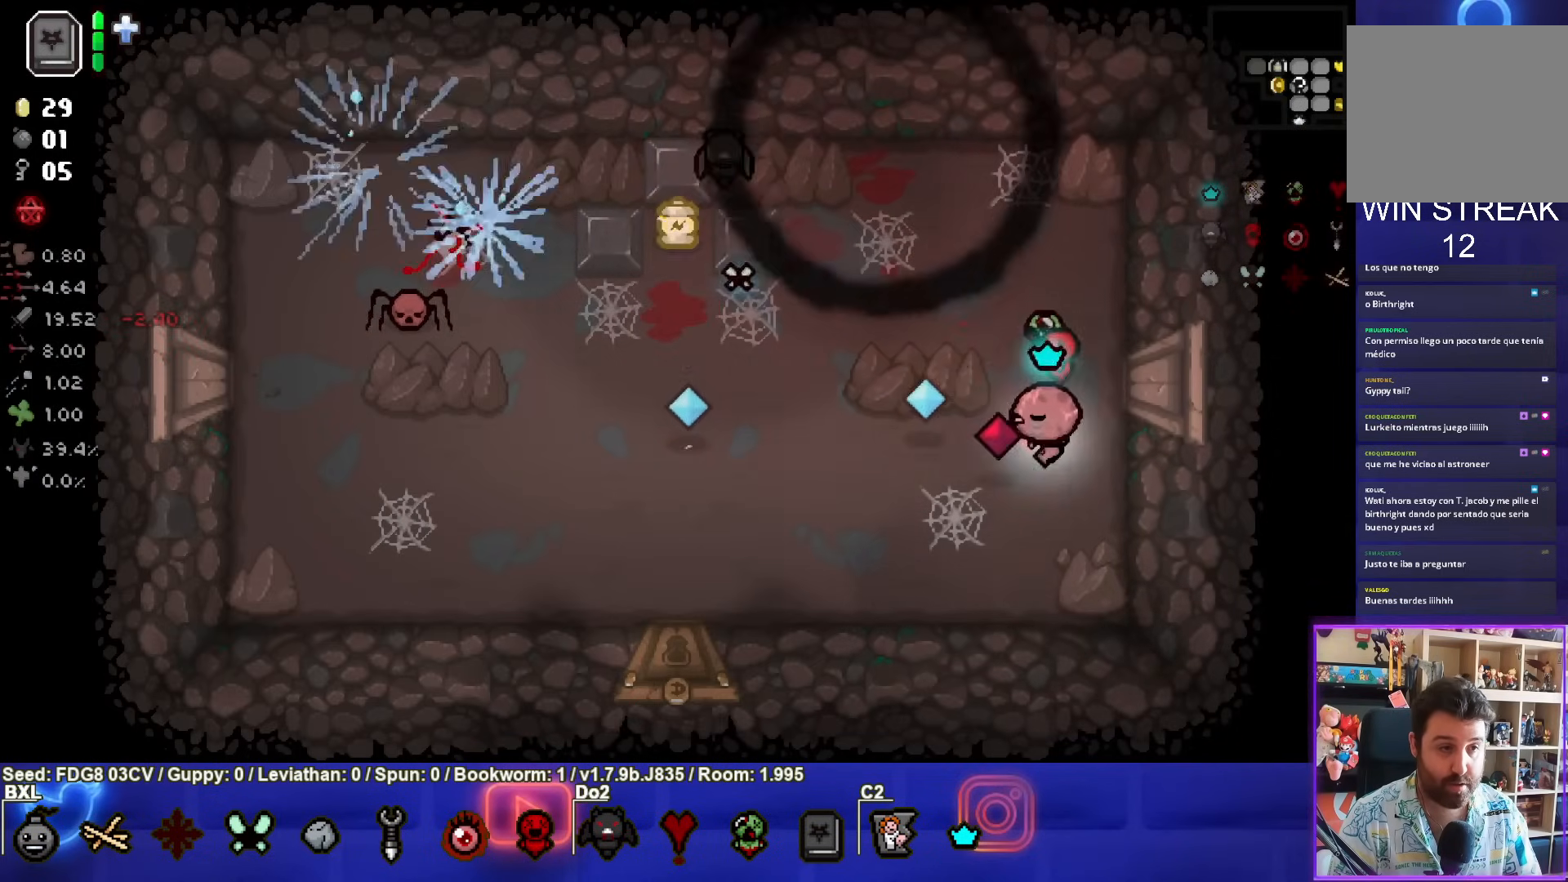
{"buttons": ["SQUARE"], "left_stick": "center", "right_stick": "center", "events": [[100, "SQUARE", "up"], [250, "SQUARE", "down"], [400, "SQUARE", "up"], [400, "left_stick", "right"], [500, "SQUARE", "down"], [500, "left_stick", "center"]]}
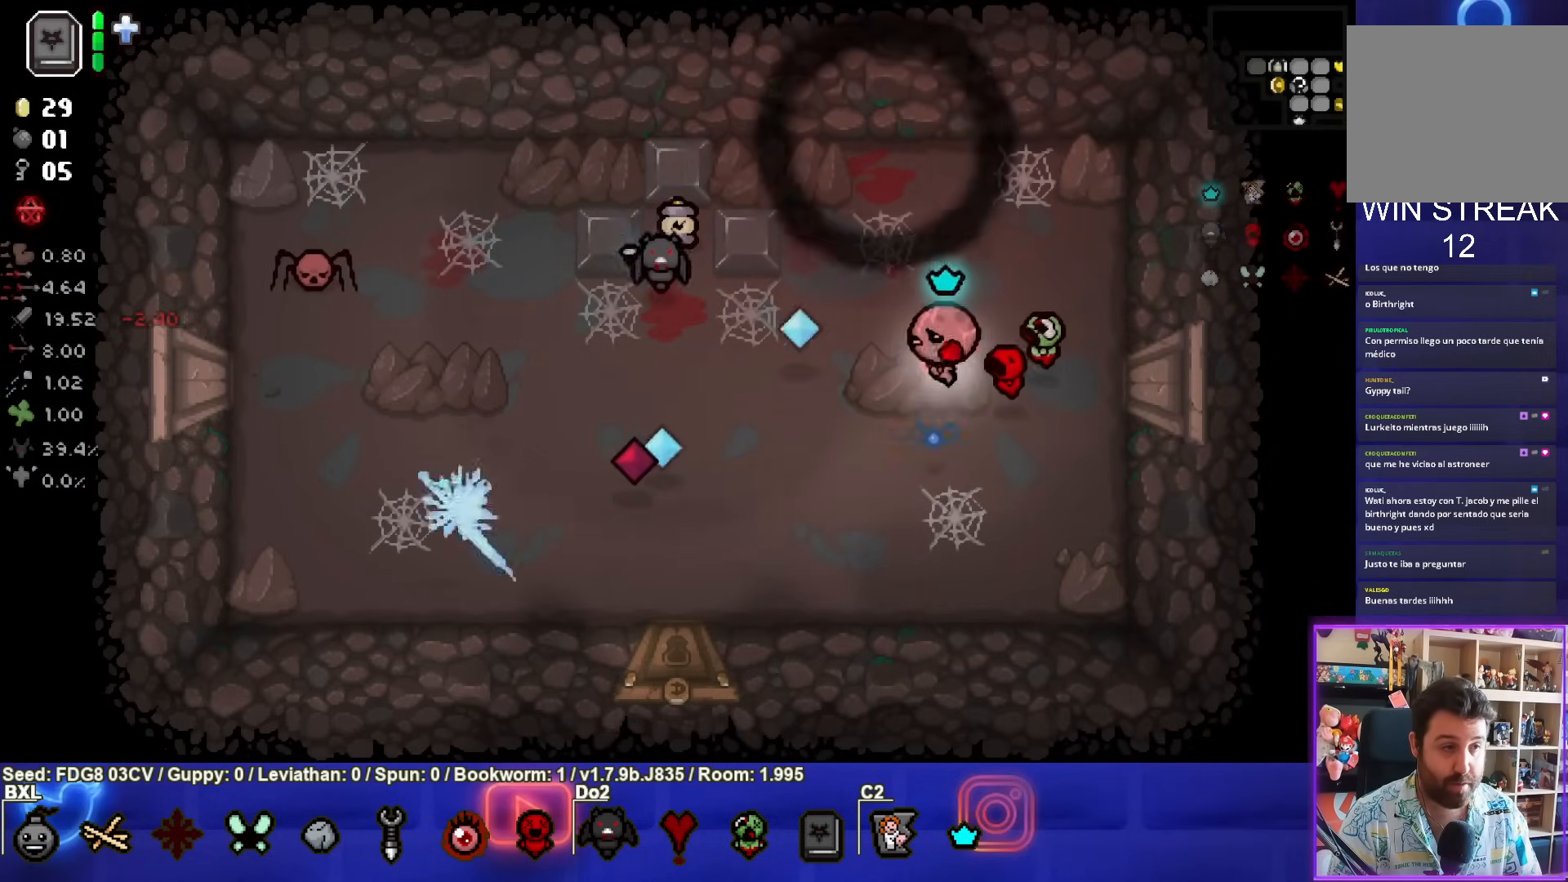
{"buttons": [], "left_stick": "center", "right_stick": "center", "events": [[67, "left_stick", "up-left"], [150, "SQUARE", "up"], [250, "SQUARE", "down"], [400, "SQUARE", "up"], [433, "left_stick", "center"]]}
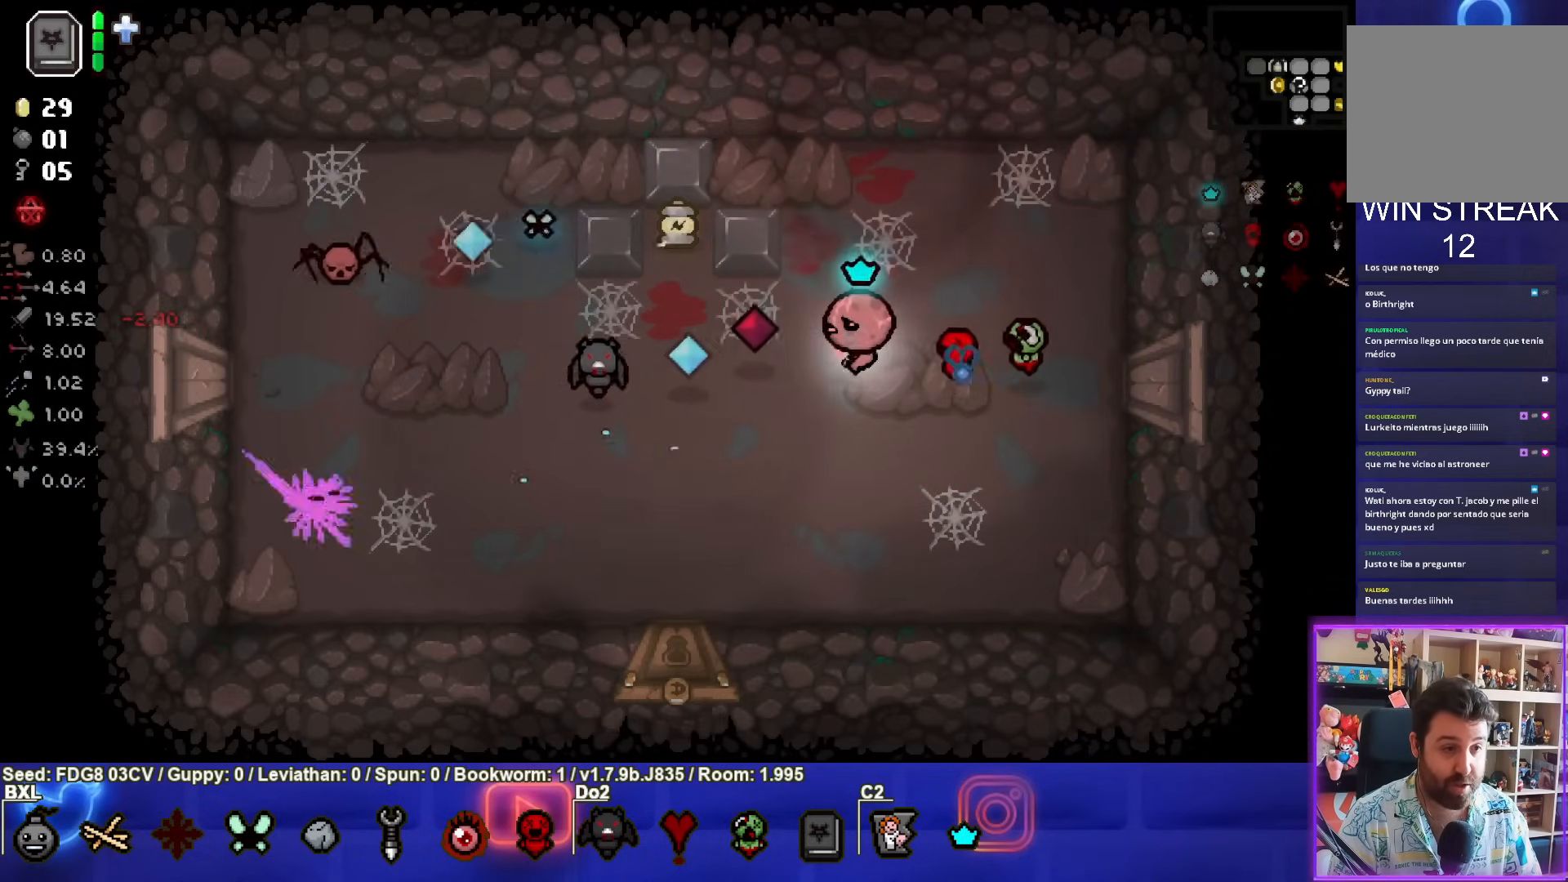
{"buttons": [], "left_stick": "down-left", "right_stick": "center", "events": [[17, "SQUARE", "down"], [100, "left_stick", "up-left"], [167, "SQUARE", "up"], [267, "left_stick", "center"], [417, "left_stick", "down-left"]]}
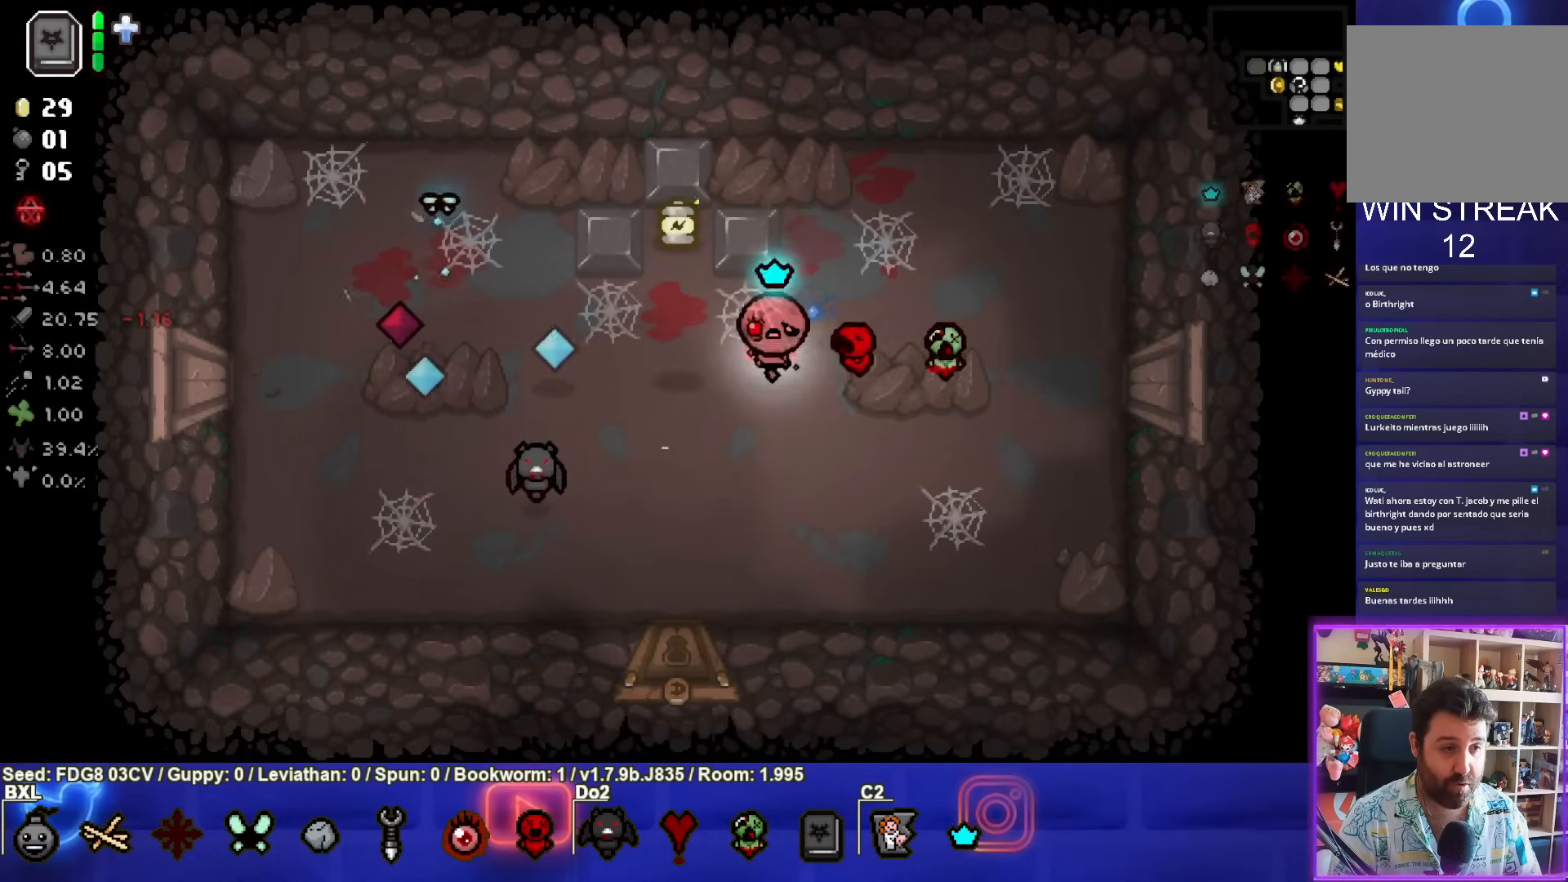
{"buttons": [], "left_stick": "left", "right_stick": "center", "events": [[333, "left_stick", "up-left"], [483, "left_stick", "left"]]}
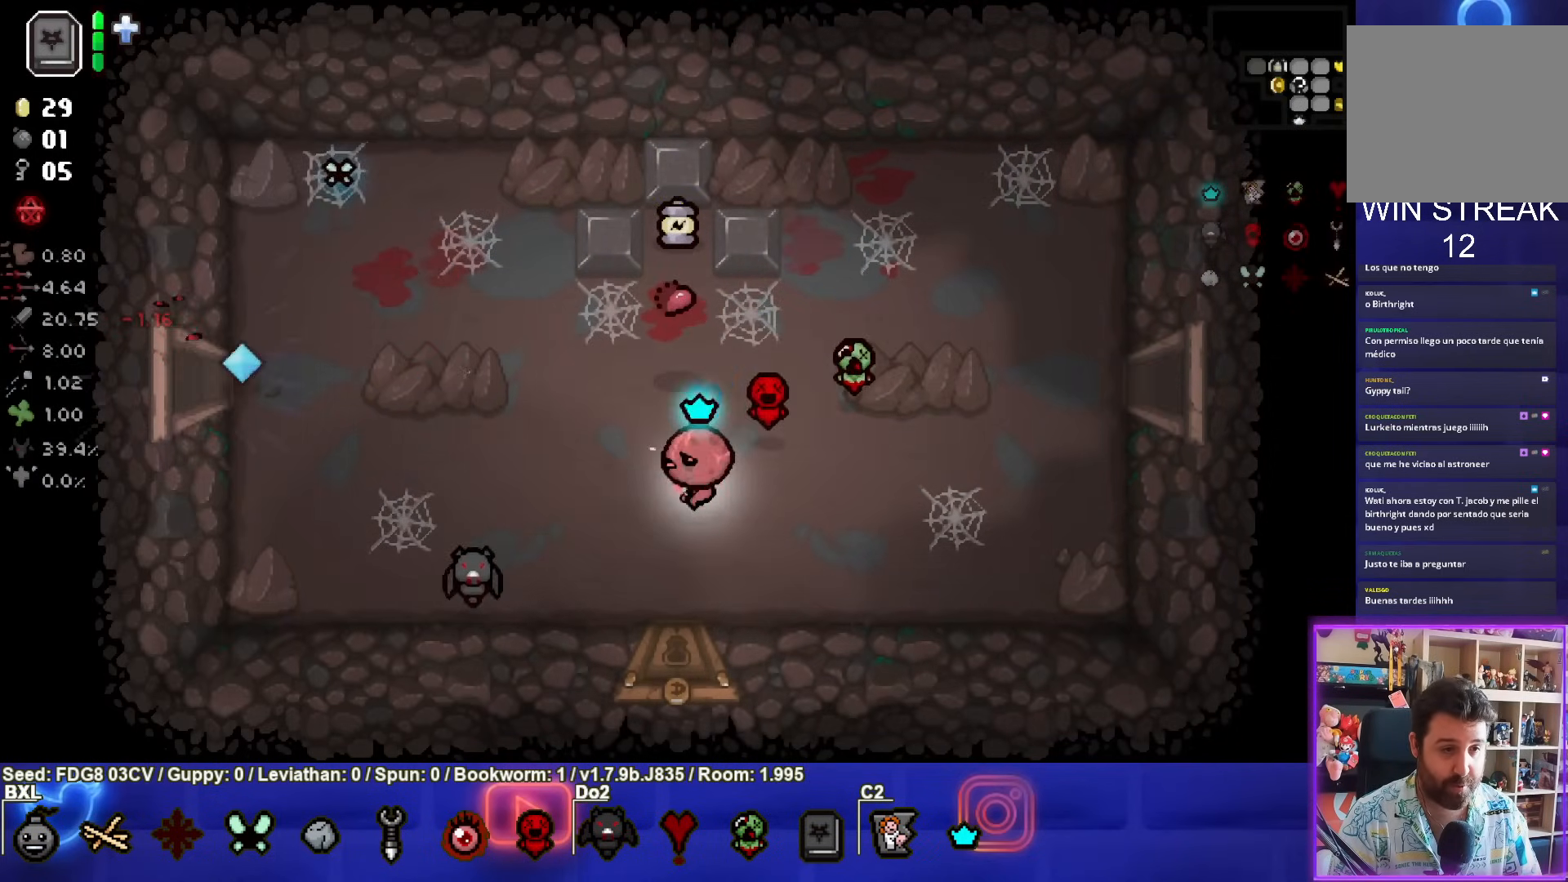
{"buttons": [], "left_stick": "up-left", "right_stick": "center", "events": [[117, "left_stick", "up"], [233, "left_stick", "center"], [317, "left_stick", "left"], [483, "left_stick", "up-left"]]}
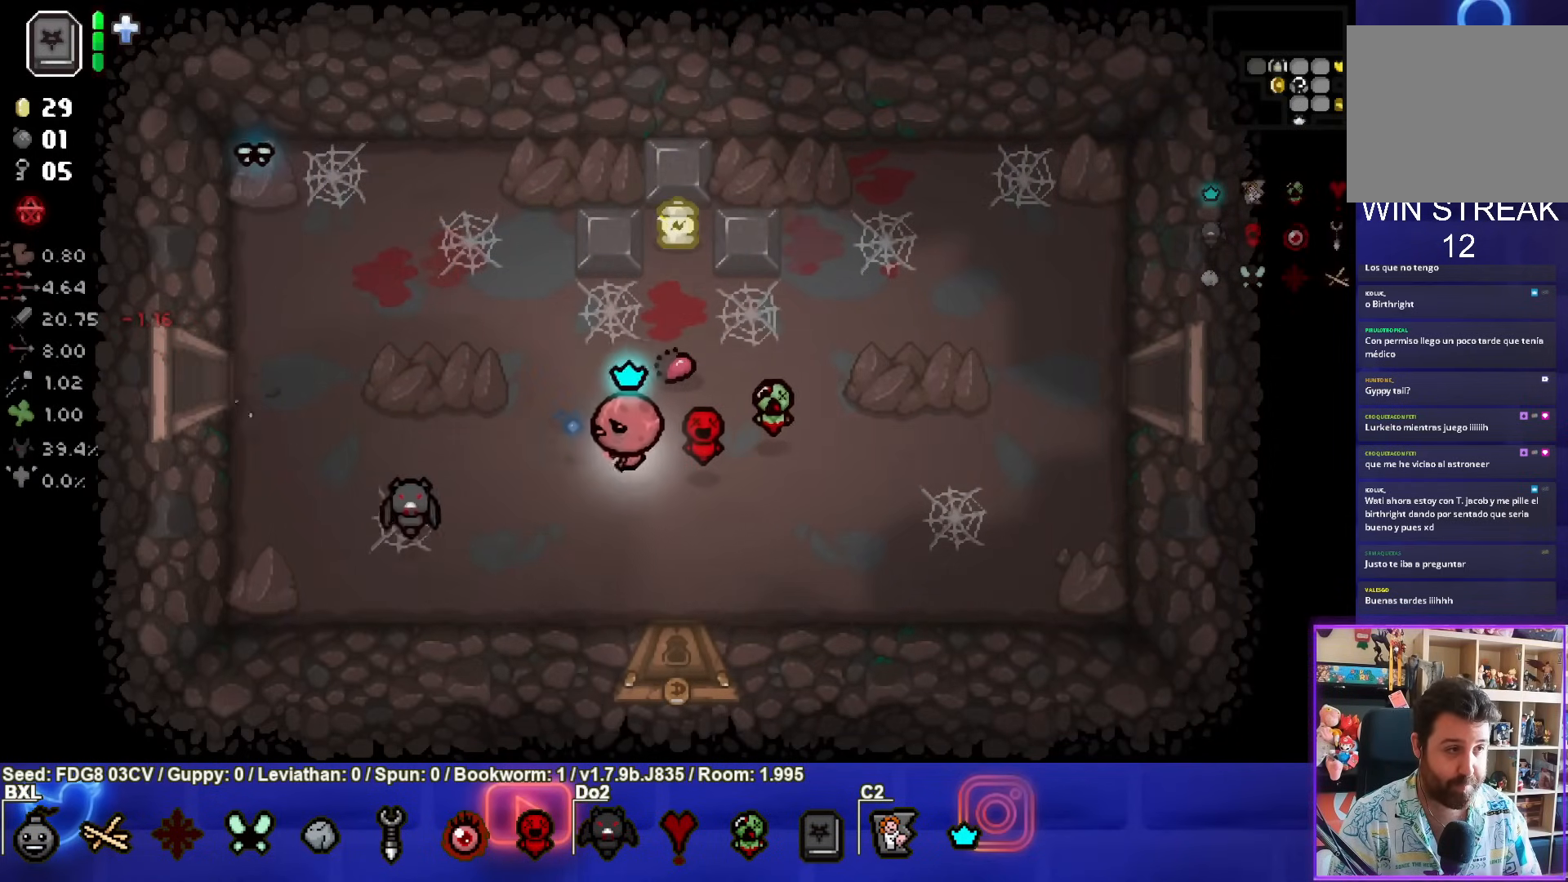
{"buttons": [], "left_stick": "down-right", "right_stick": "center", "events": [[333, "left_stick", "down-right"]]}
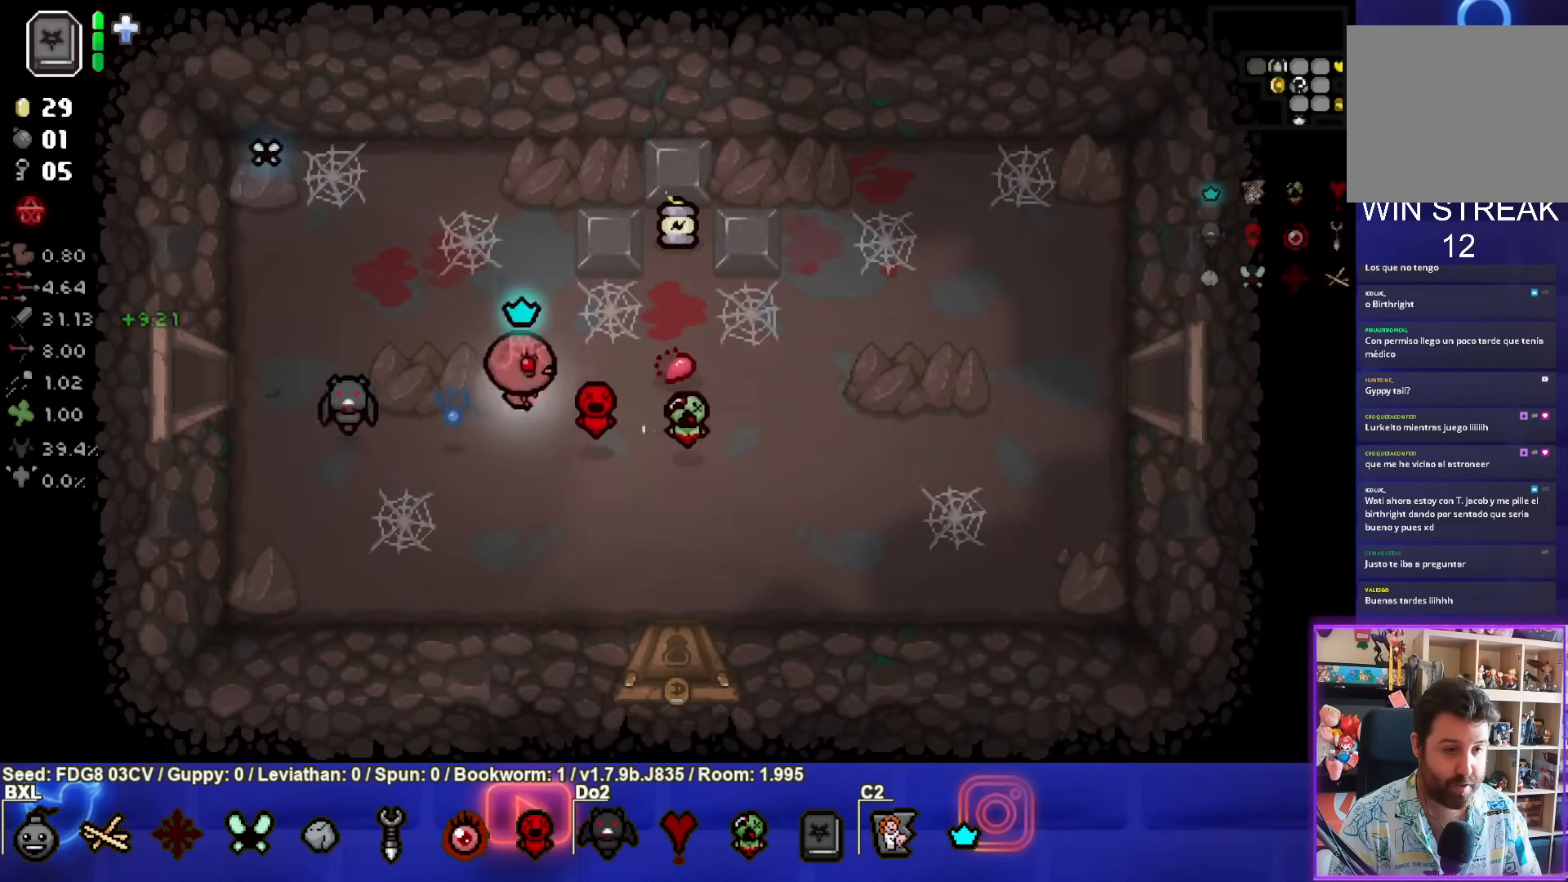
{"buttons": [], "left_stick": "down-right", "right_stick": "center", "events": []}
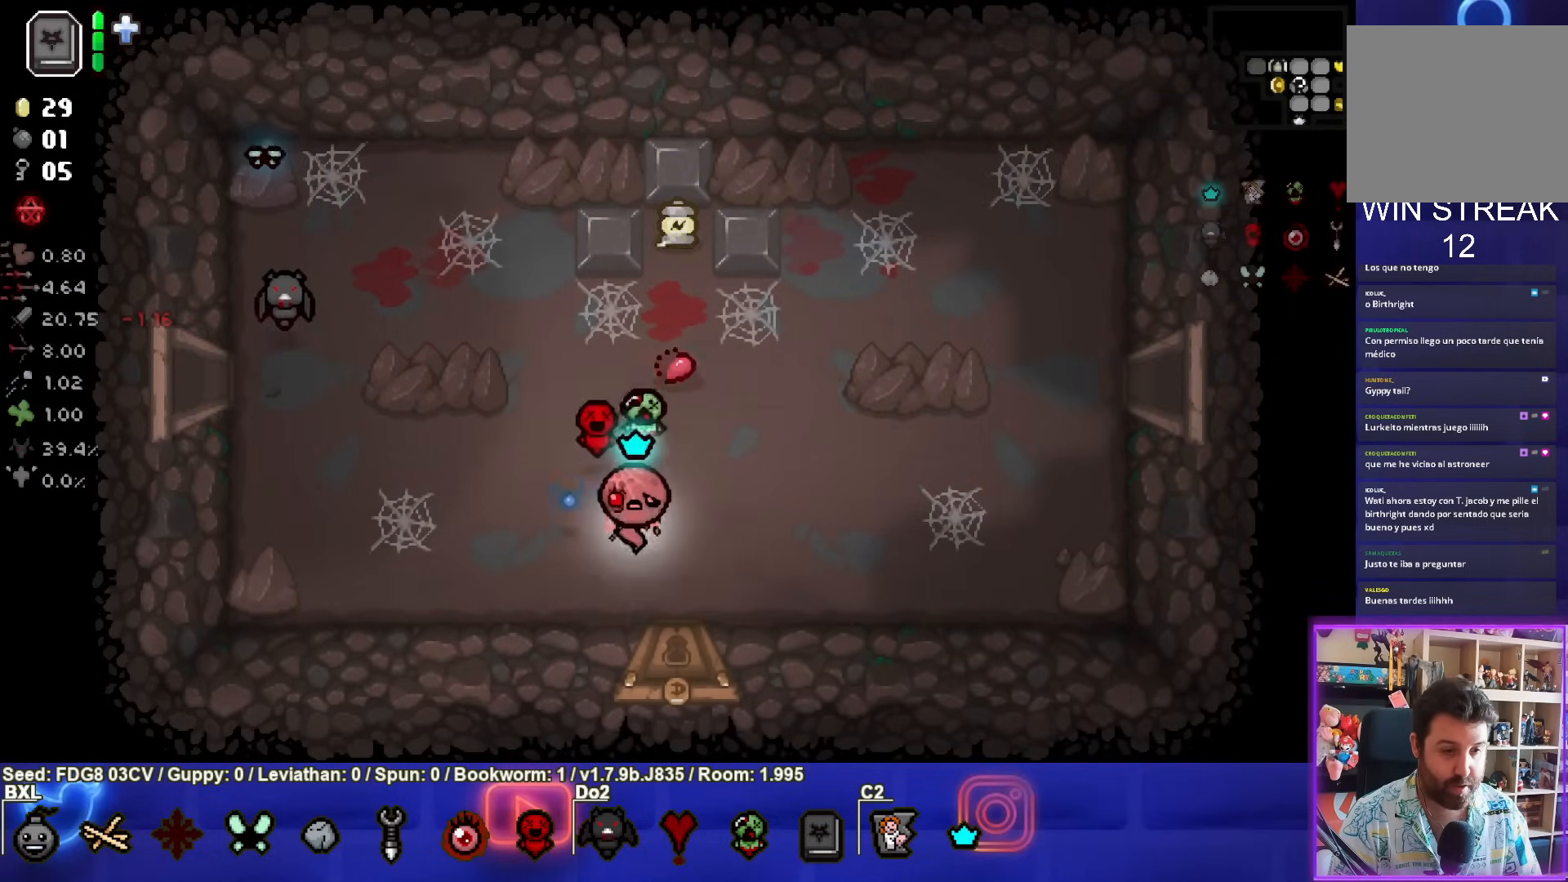
{"buttons": [], "left_stick": "center", "right_stick": "center", "events": [[350, "left_stick", "center"]]}
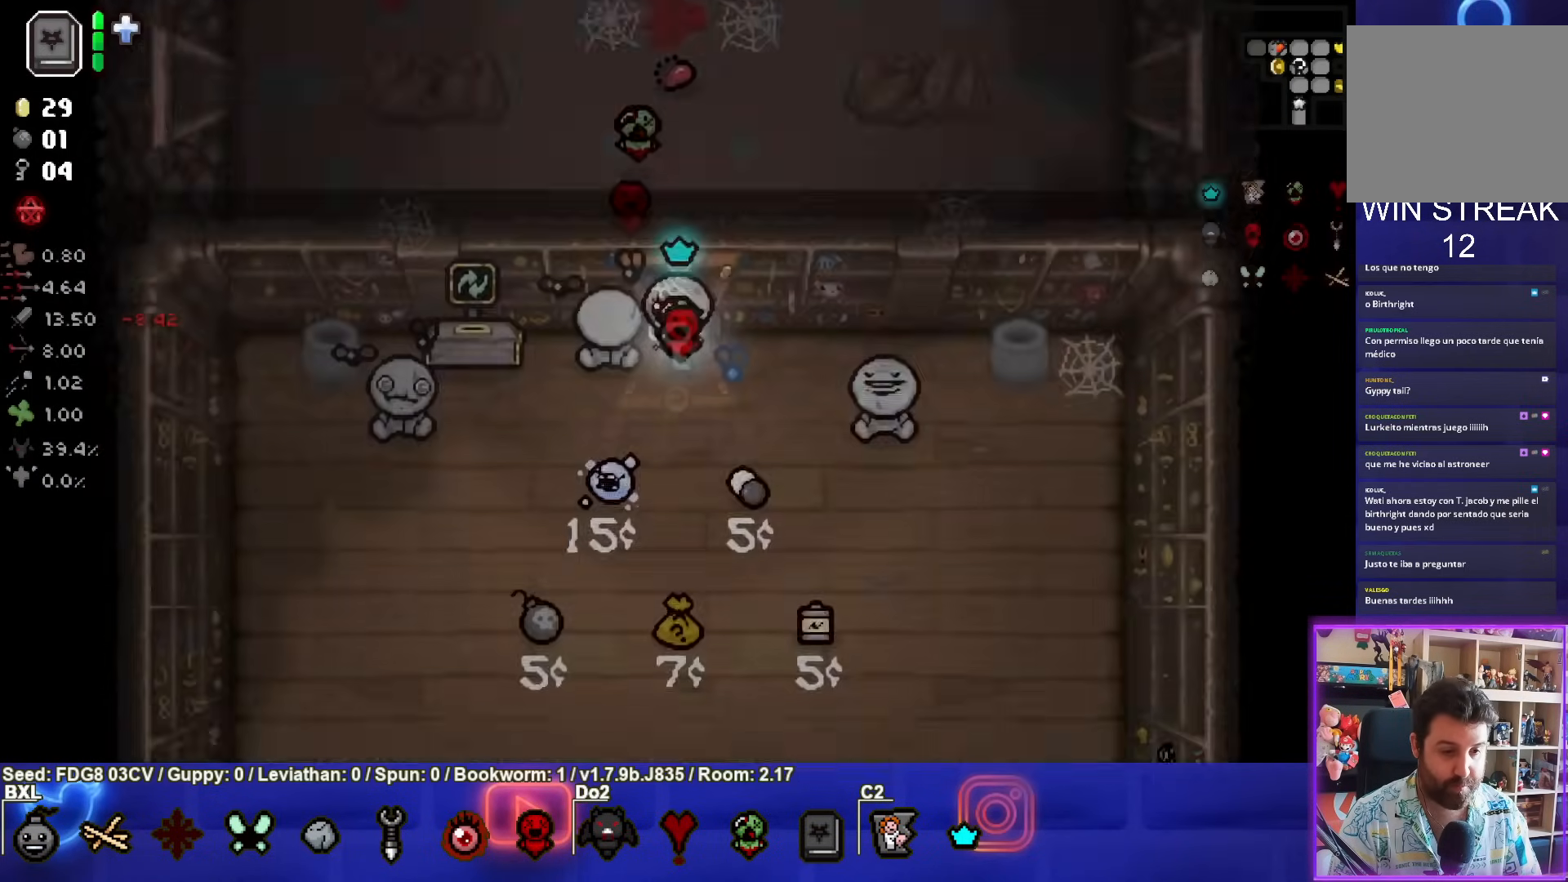
{"buttons": [], "left_stick": "center", "right_stick": "center", "events": []}
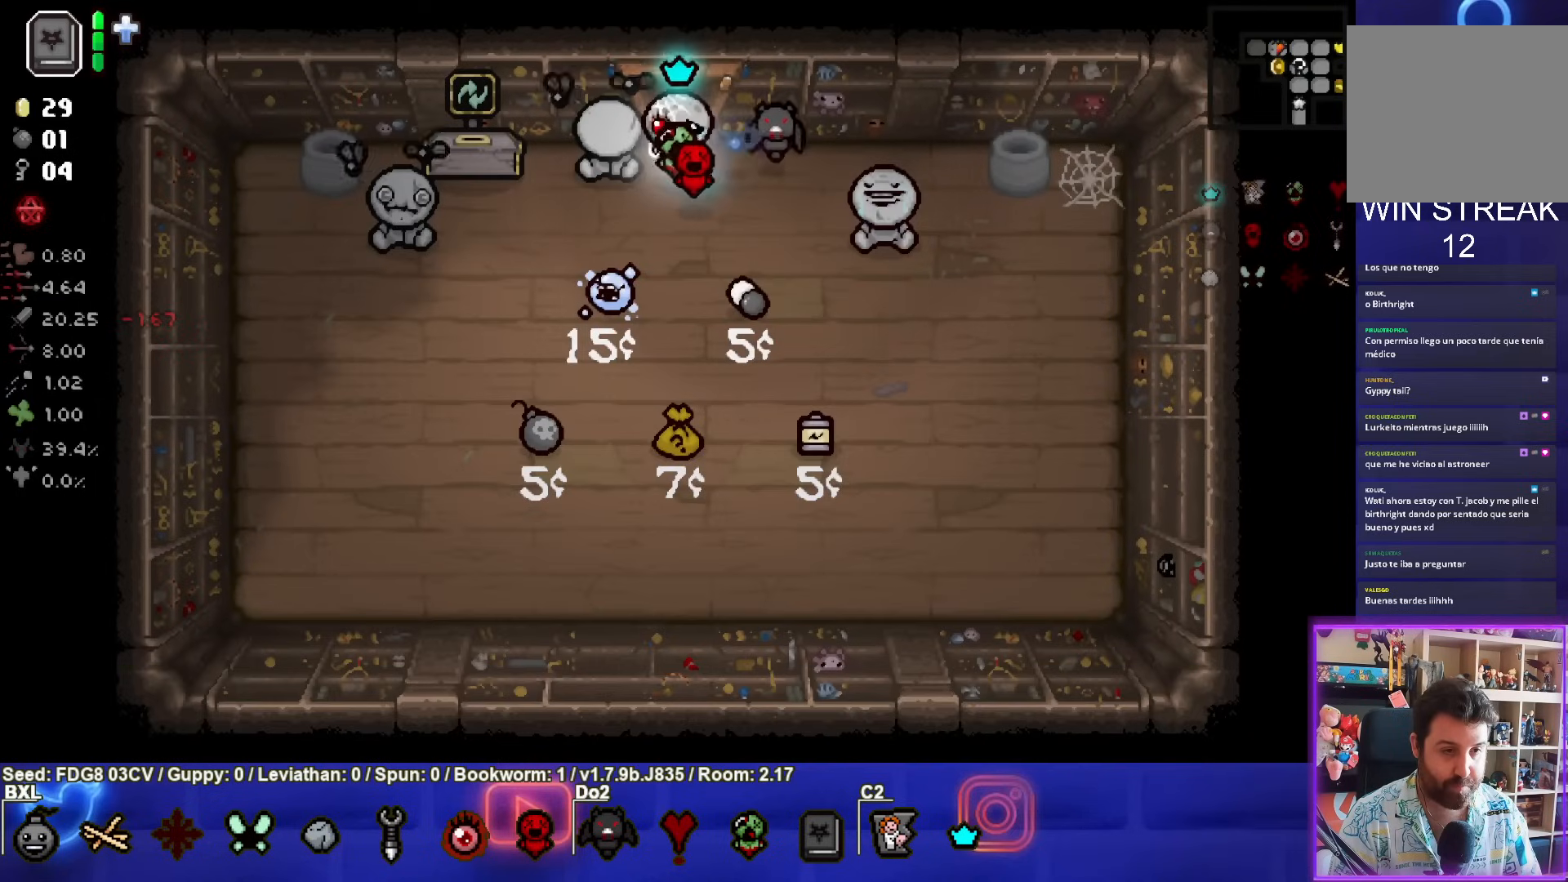
{"buttons": [], "left_stick": "down-left", "right_stick": "center", "events": [[333, "left_stick", "left"], [467, "left_stick", "down-left"]]}
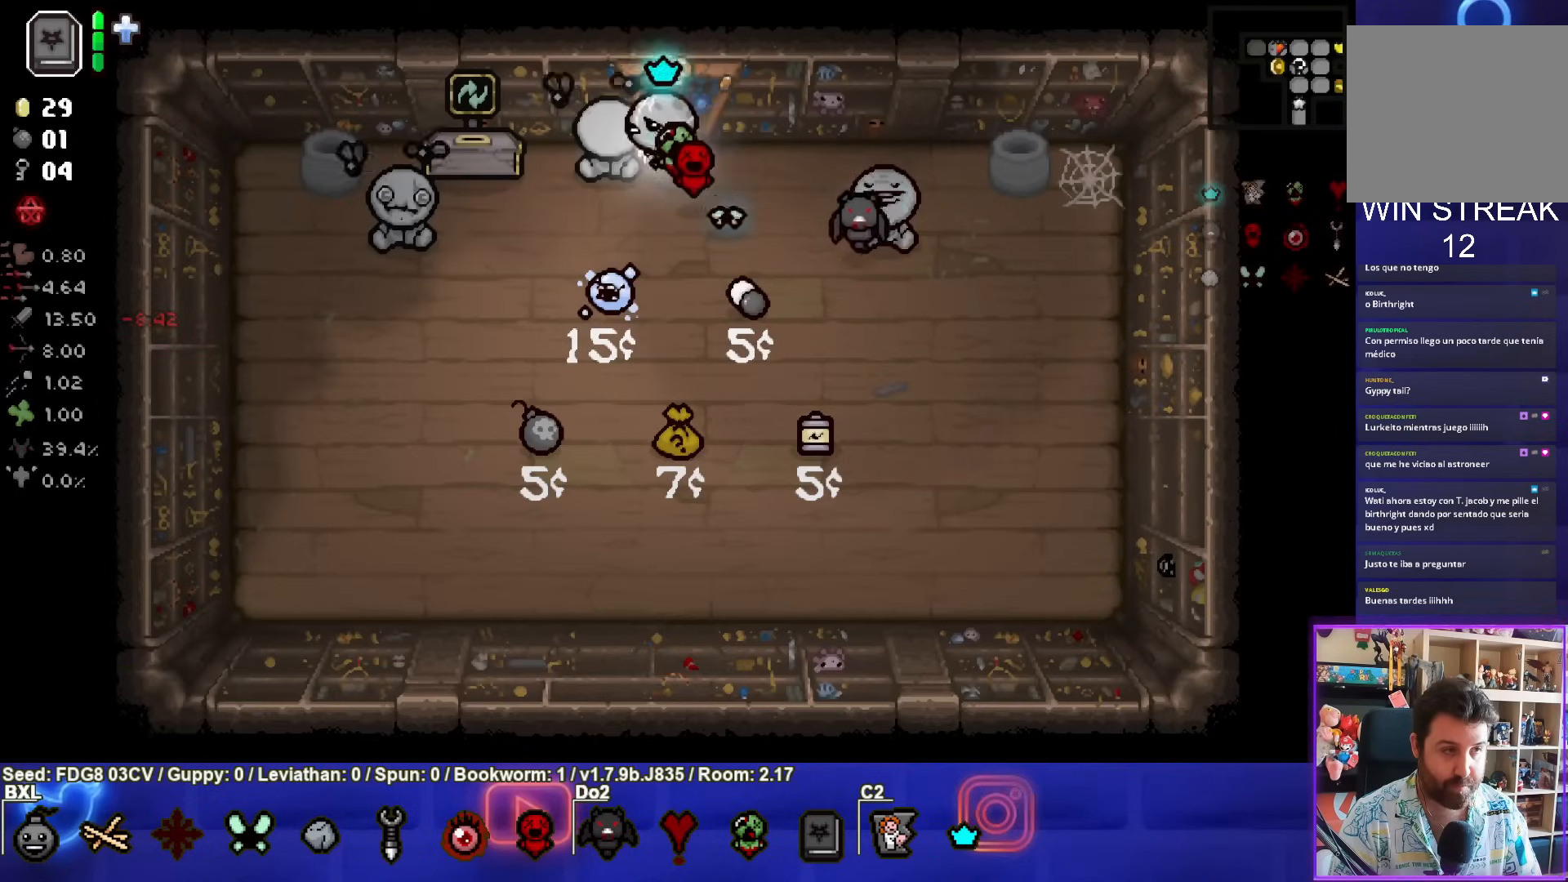
{"buttons": [], "left_stick": "down-left", "right_stick": "center", "events": []}
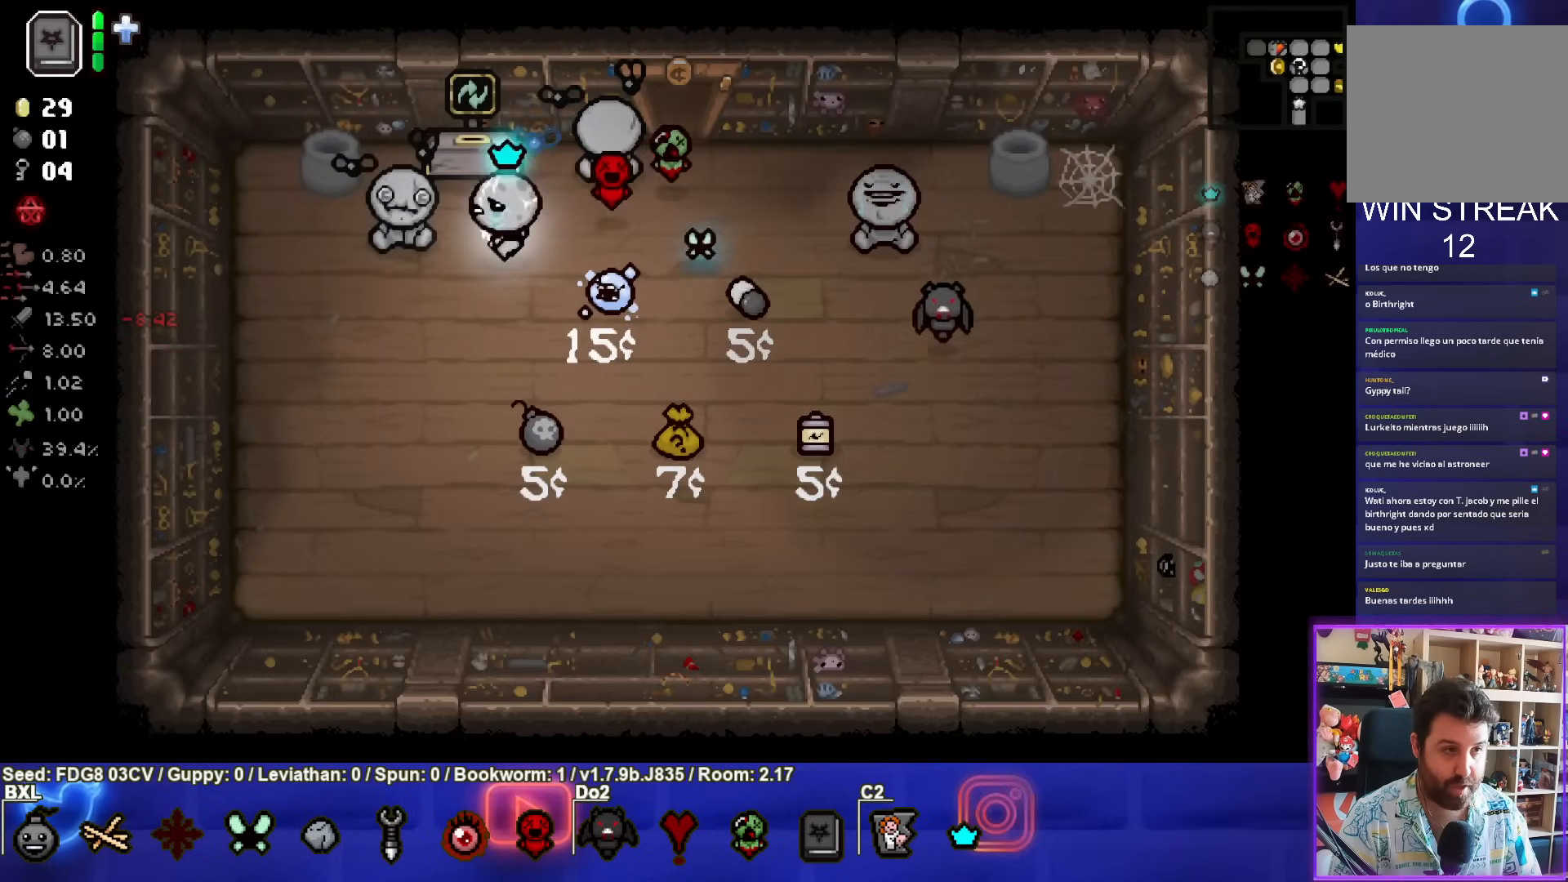
{"buttons": [], "left_stick": "center", "right_stick": "center", "events": [[50, "left_stick", "left"], [383, "left_stick", "center"]]}
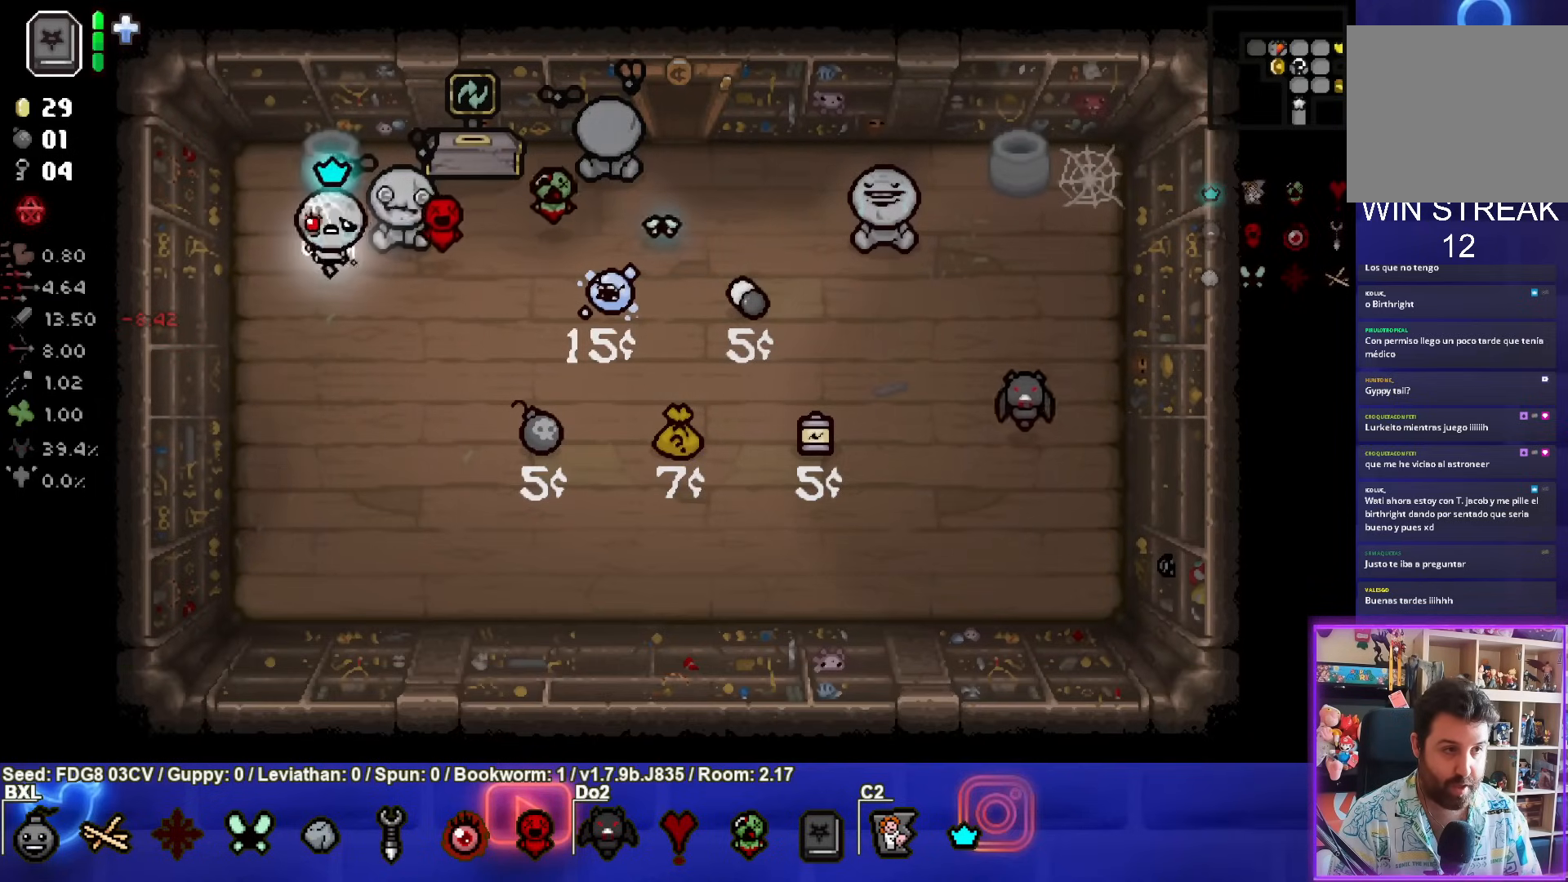
{"buttons": [], "left_stick": "down", "right_stick": "center", "events": [[367, "left_stick", "down"]]}
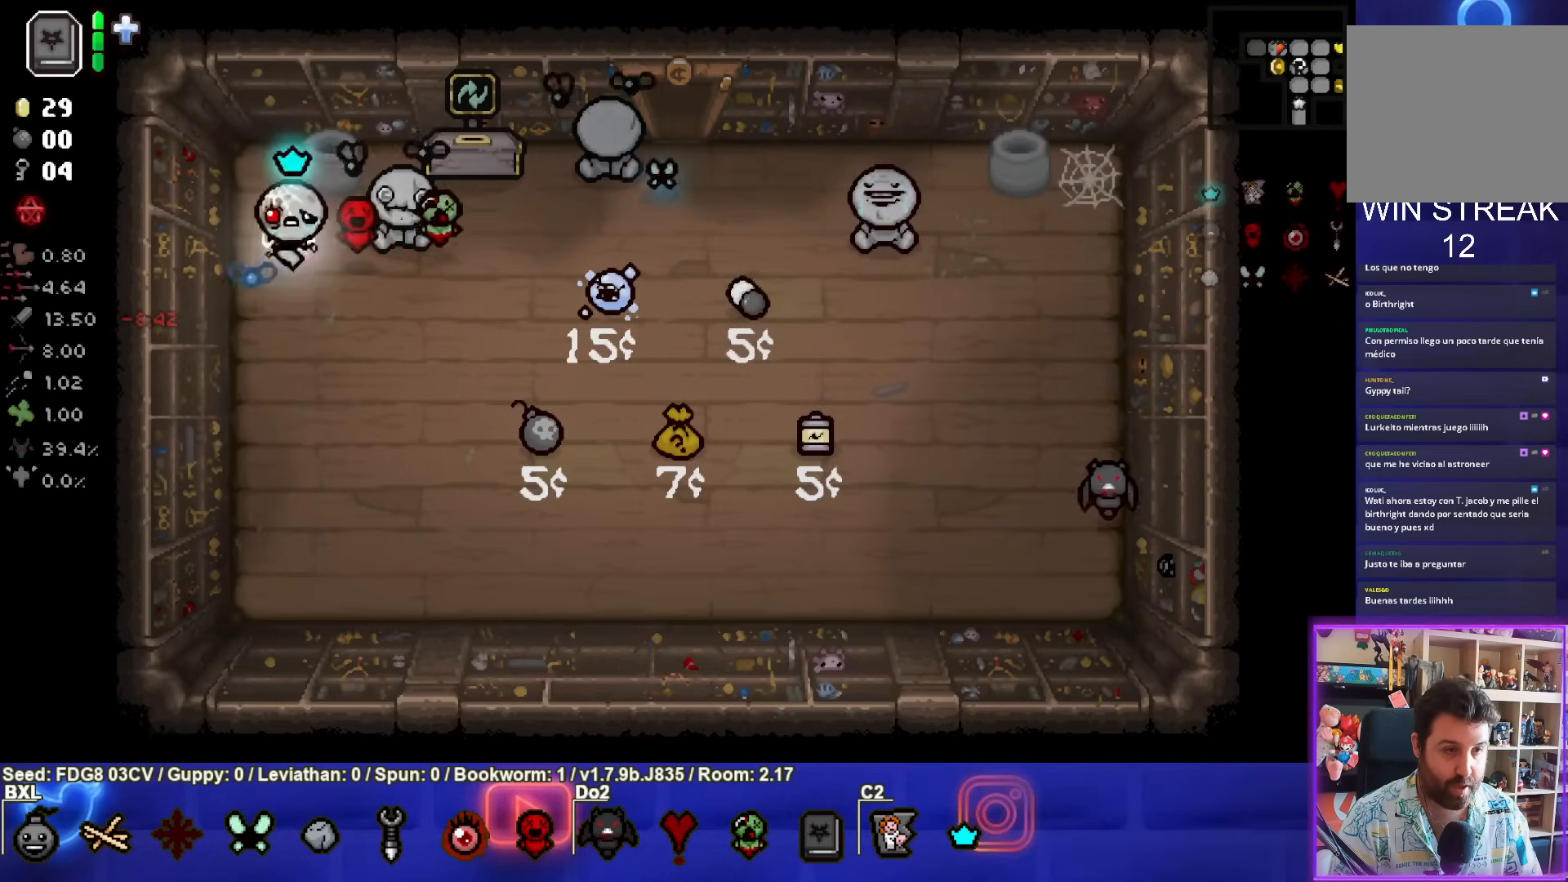
{"buttons": [], "left_stick": "down-right", "right_stick": "center", "events": [[483, "left_stick", "down-right"]]}
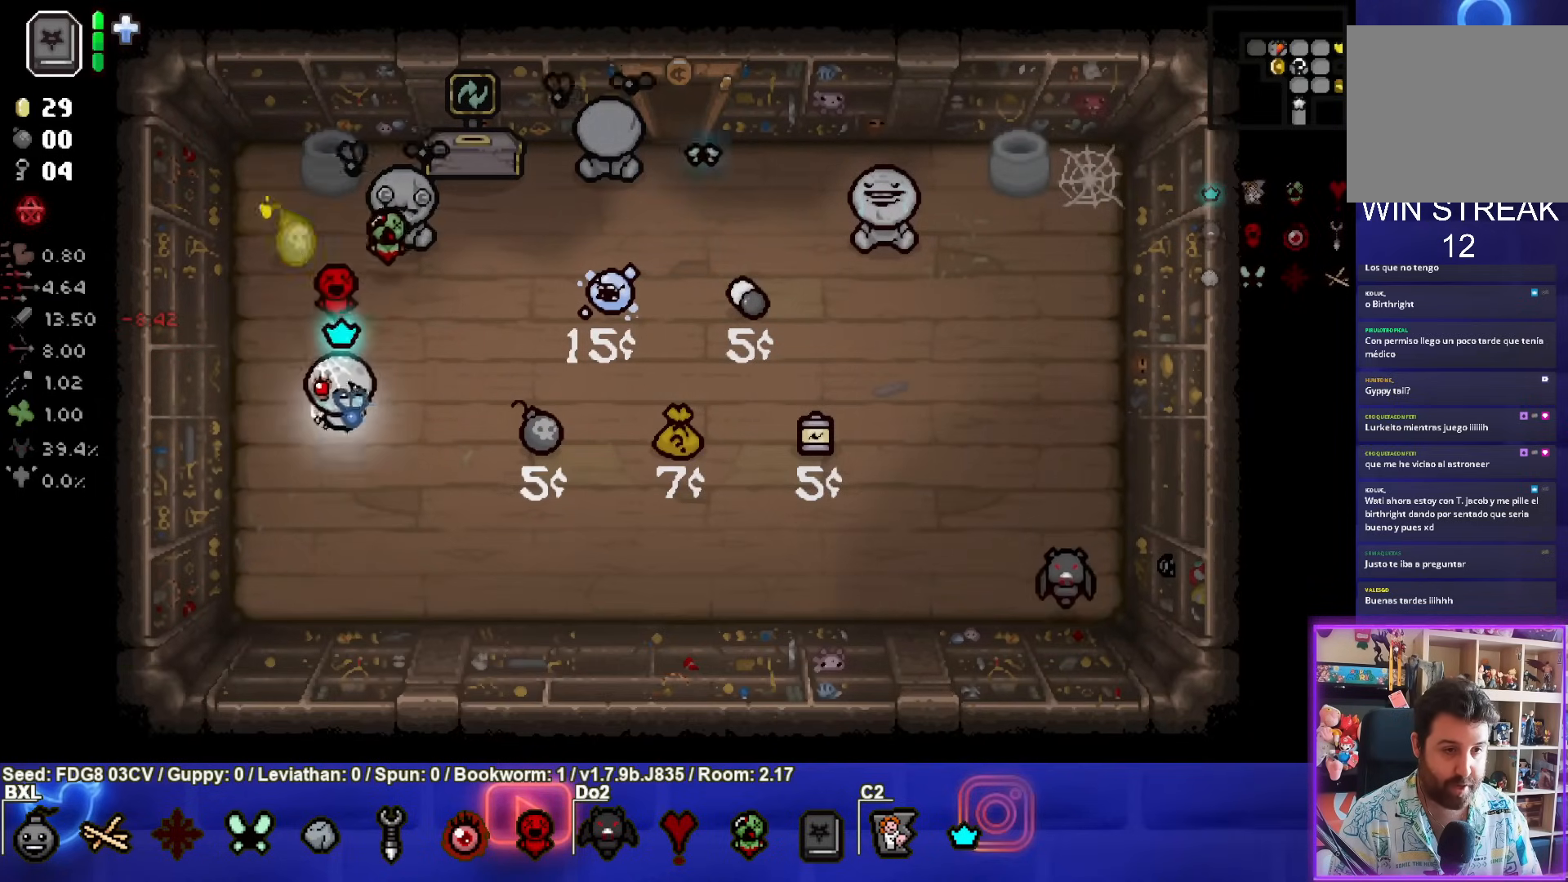
{"buttons": [], "left_stick": "center", "right_stick": "center", "events": [[417, "left_stick", "center"]]}
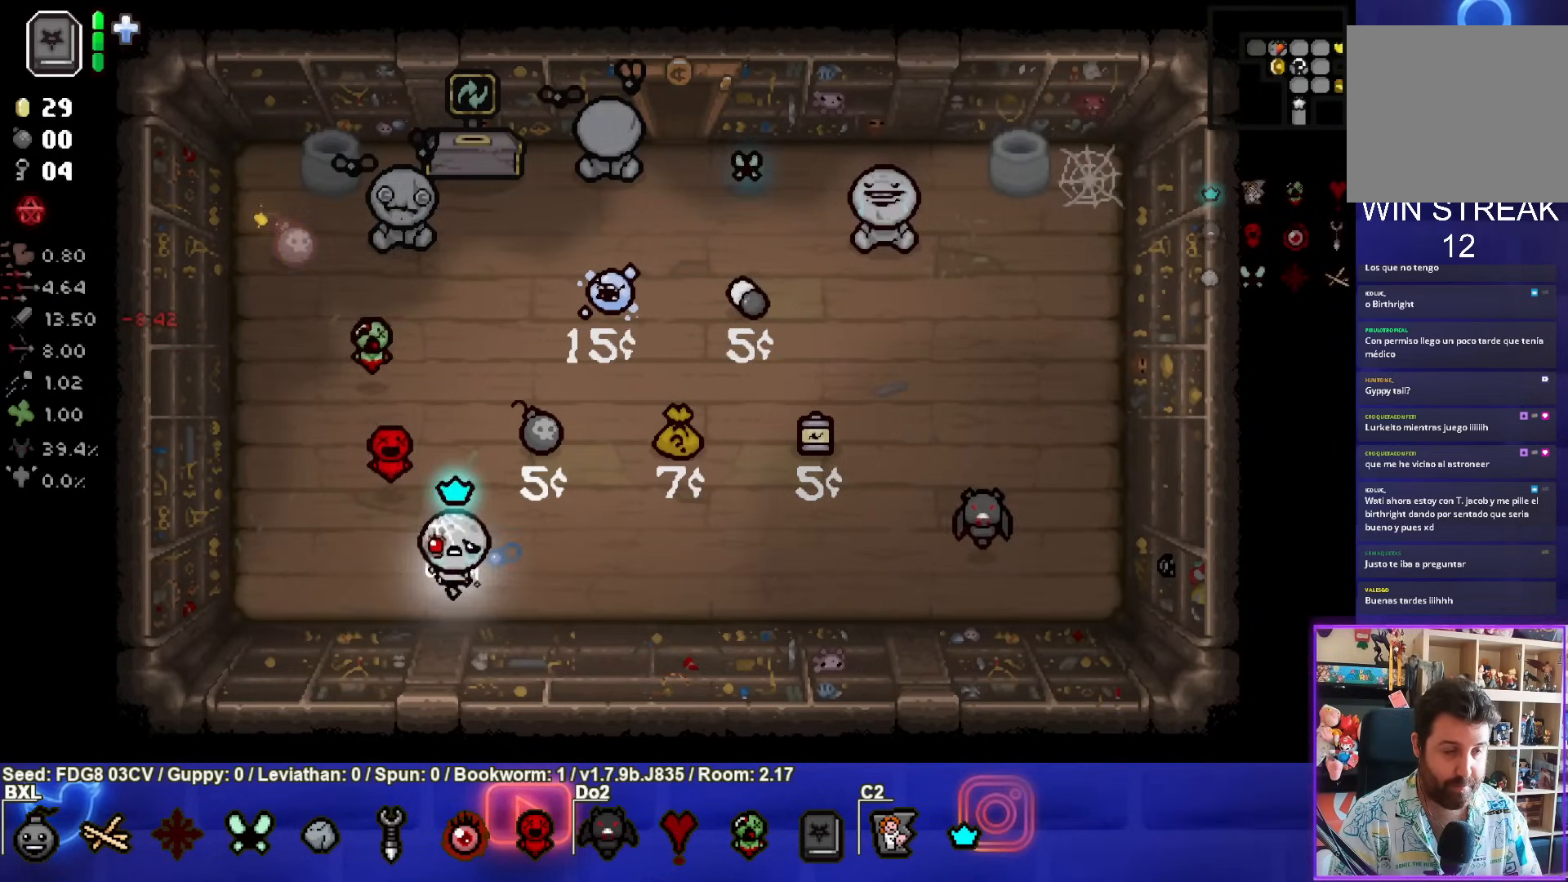
{"buttons": [], "left_stick": "center", "right_stick": "center", "events": []}
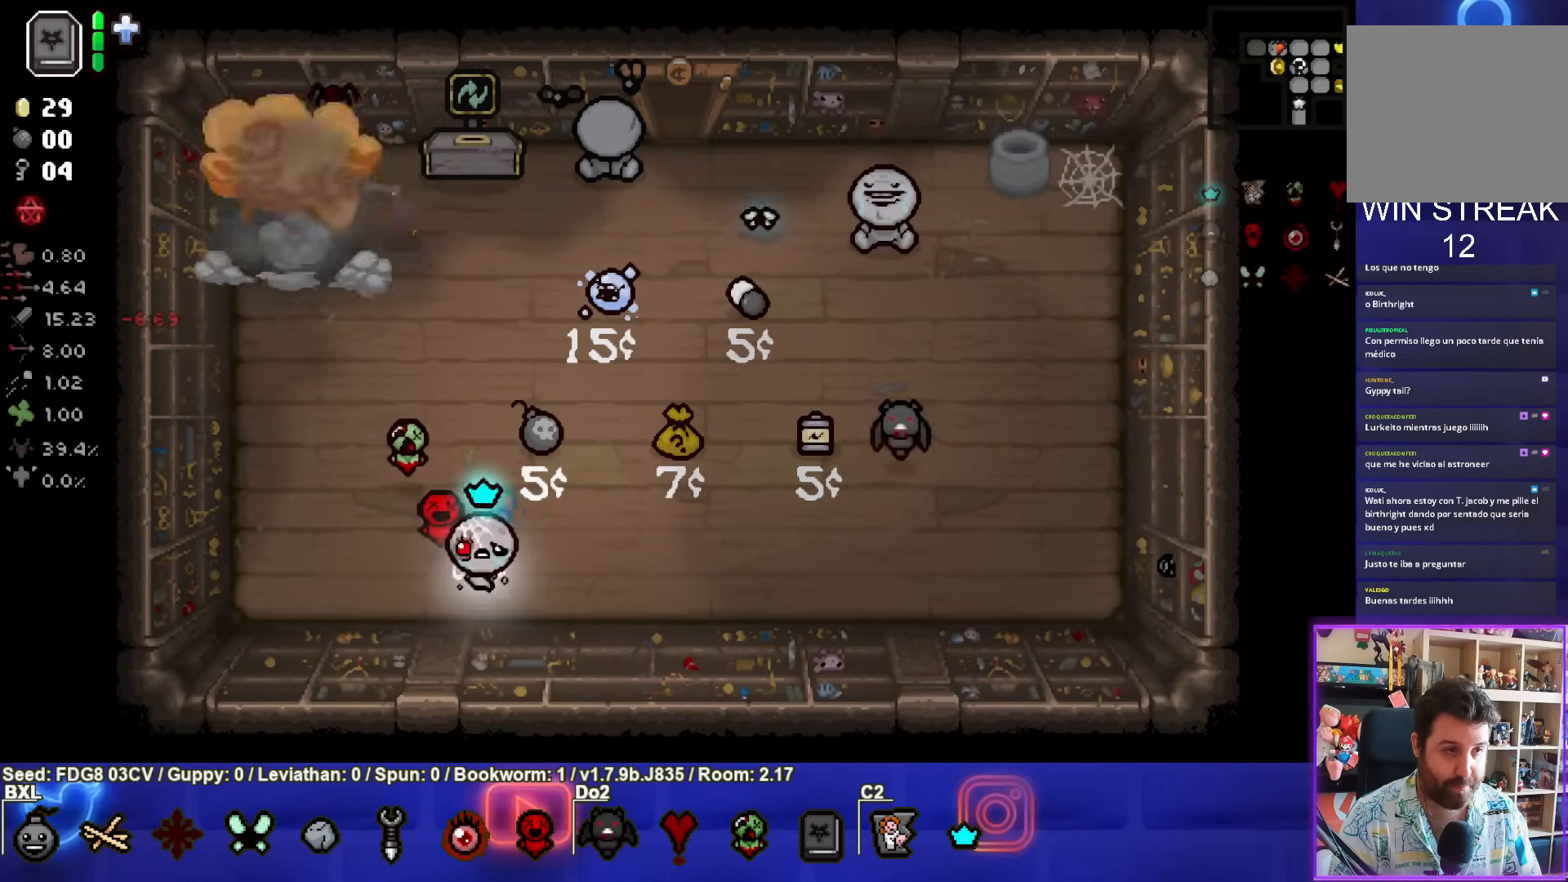
{"buttons": [], "left_stick": "up-left", "right_stick": "center", "events": [[117, "left_stick", "up-left"]]}
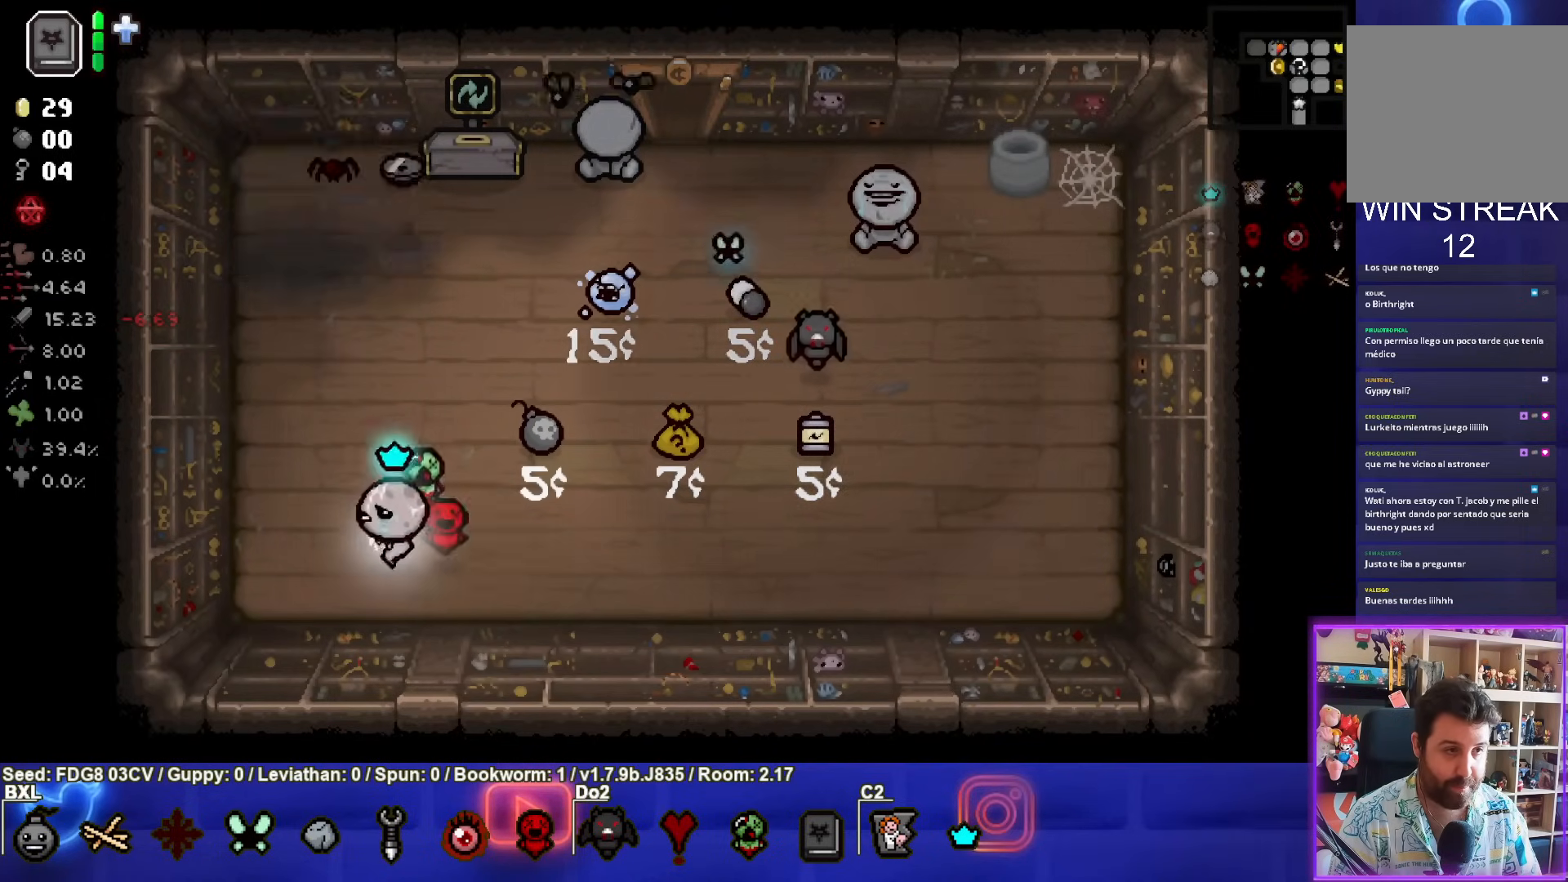
{"buttons": [], "left_stick": "up-right", "right_stick": "center", "events": [[33, "TRIANGLE", "down"], [83, "left_stick", "center"], [367, "left_stick", "up-right"], [500, "TRIANGLE", "up"]]}
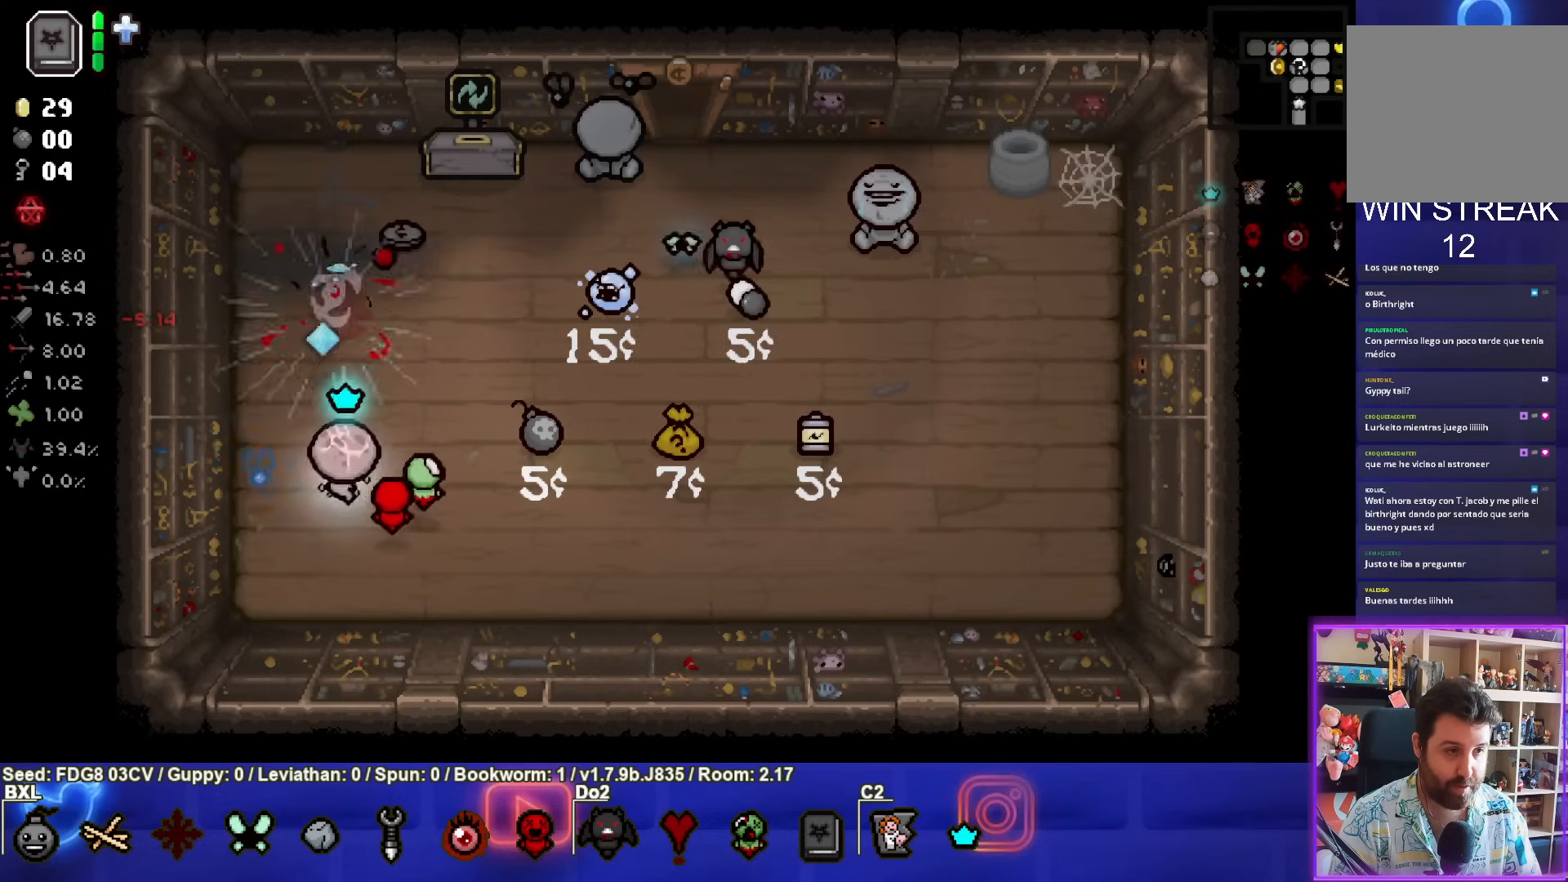
{"buttons": [], "left_stick": "up", "right_stick": "center", "events": [[17, "left_stick", "up"]]}
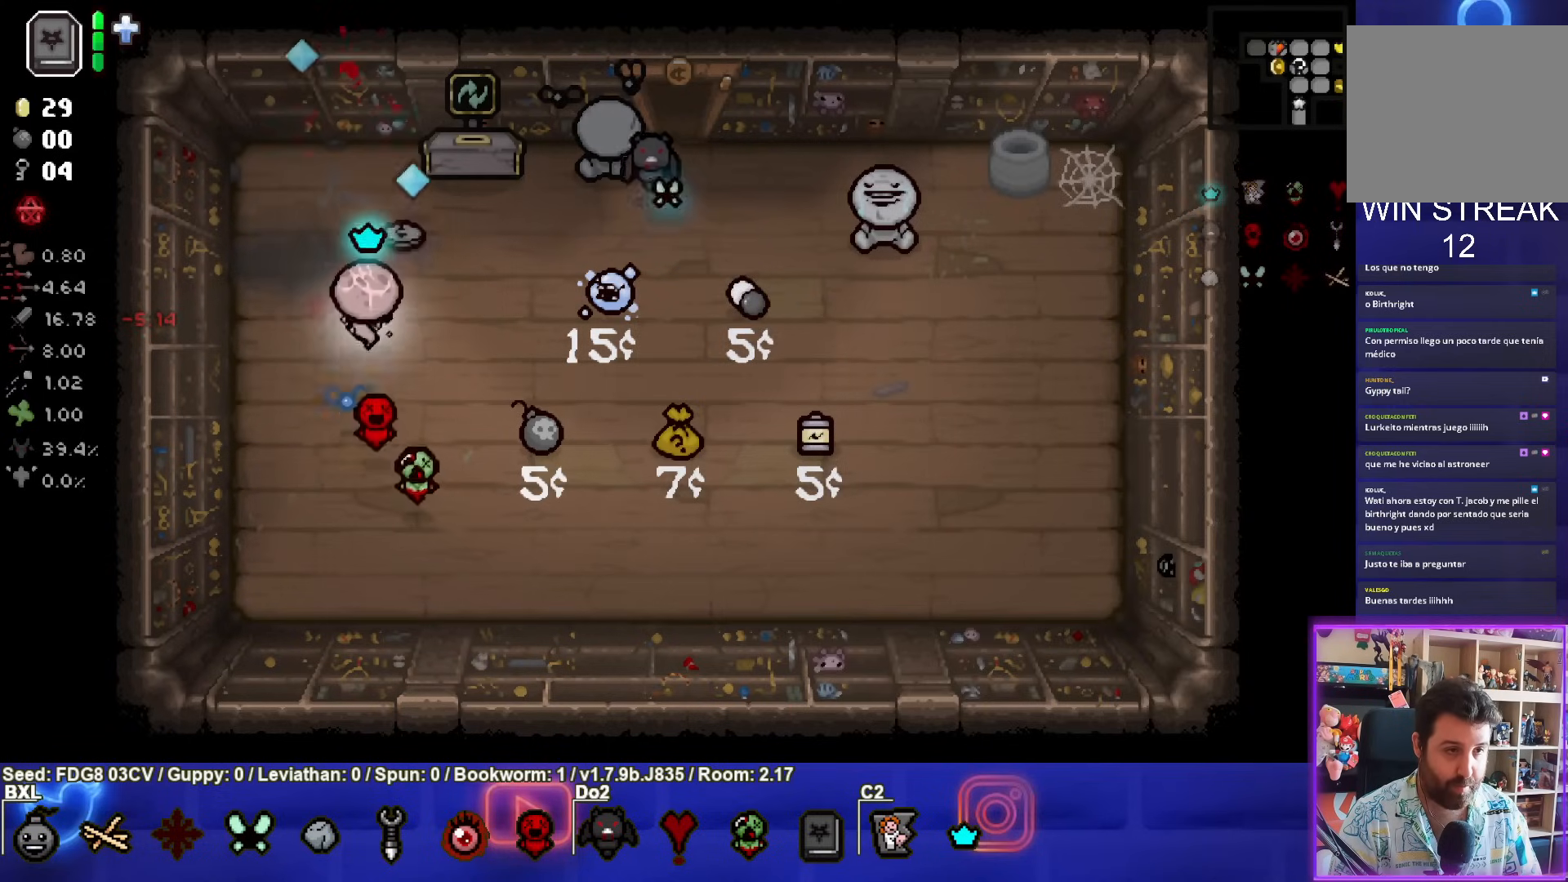
{"buttons": [], "left_stick": "center", "right_stick": "center", "events": [[33, "left_stick", "up-right"], [400, "left_stick", "center"]]}
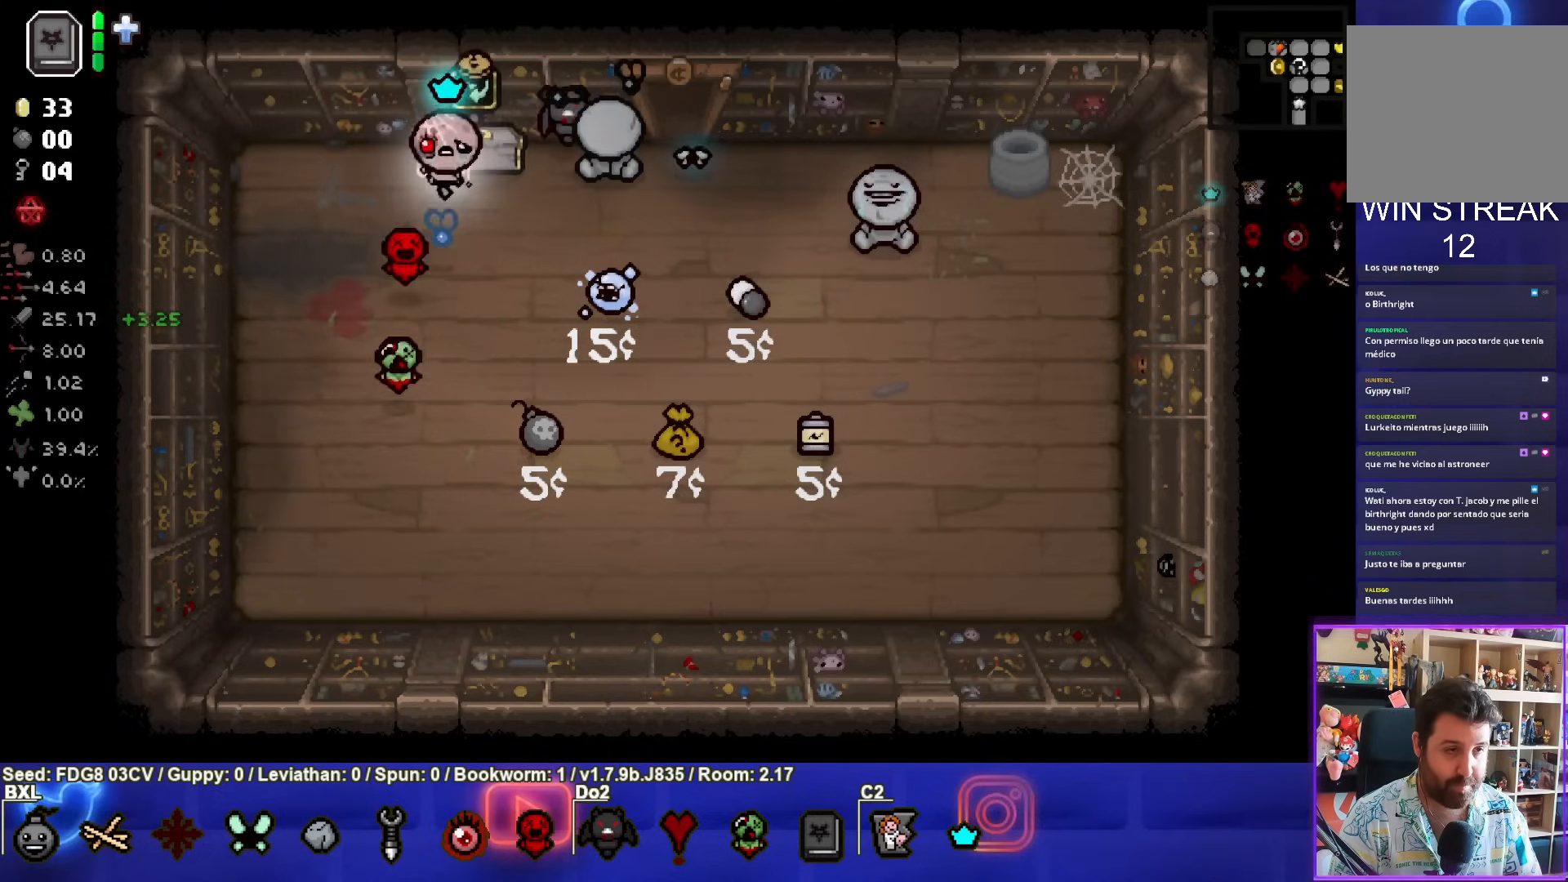
{"buttons": [], "left_stick": "up", "right_stick": "center", "events": [[500, "left_stick", "up"]]}
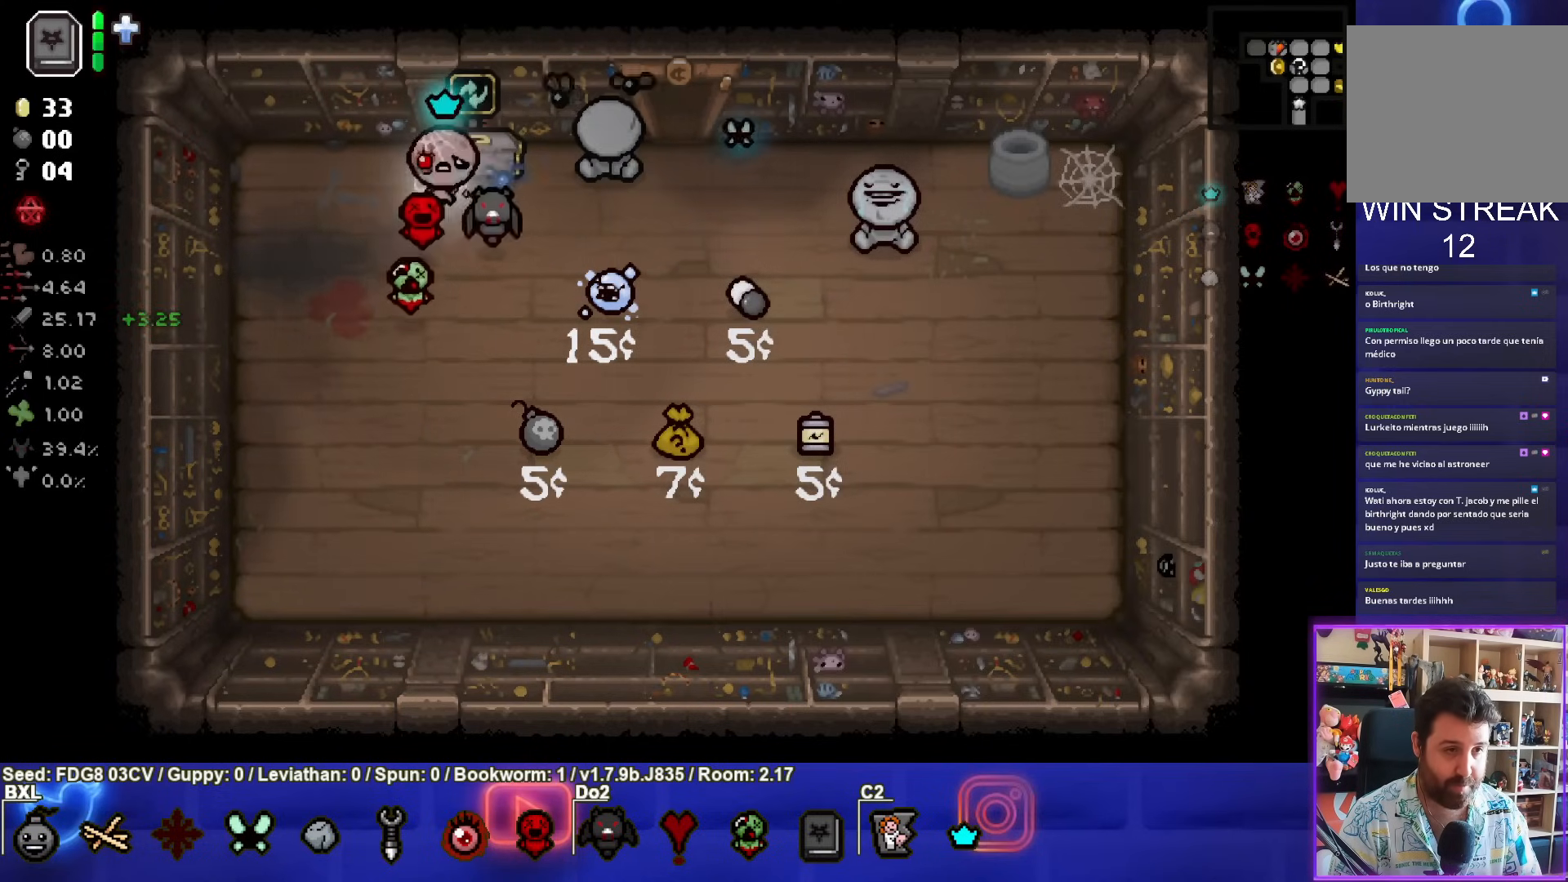
{"buttons": [], "left_stick": "center", "right_stick": "center", "events": [[200, "left_stick", "center"]]}
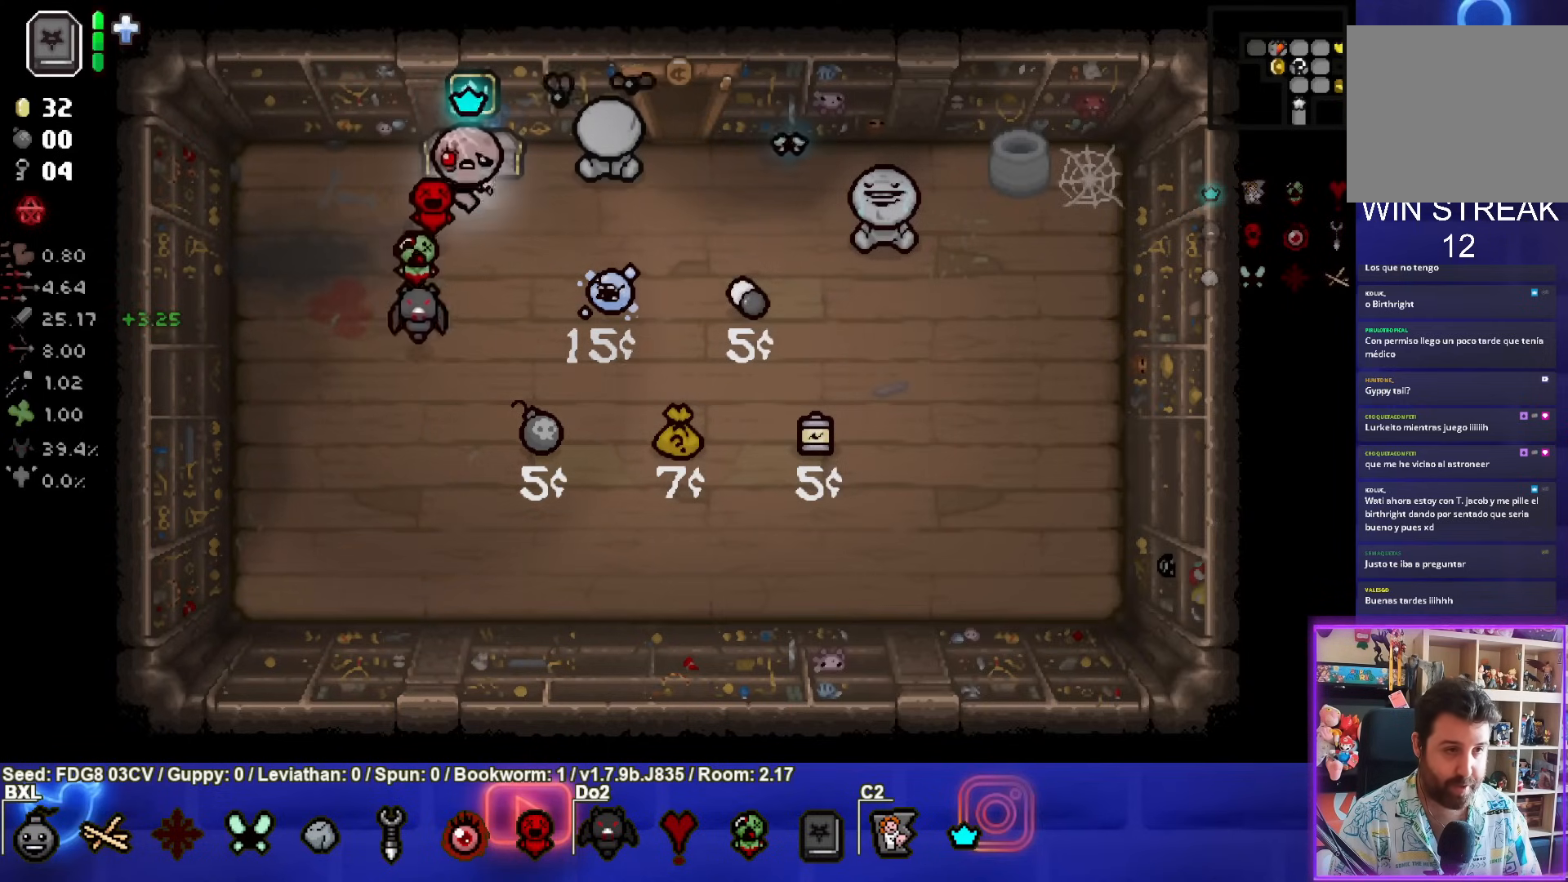
{"buttons": [], "left_stick": "center", "right_stick": "center", "events": [[250, "left_stick", "up"], [400, "left_stick", "center"]]}
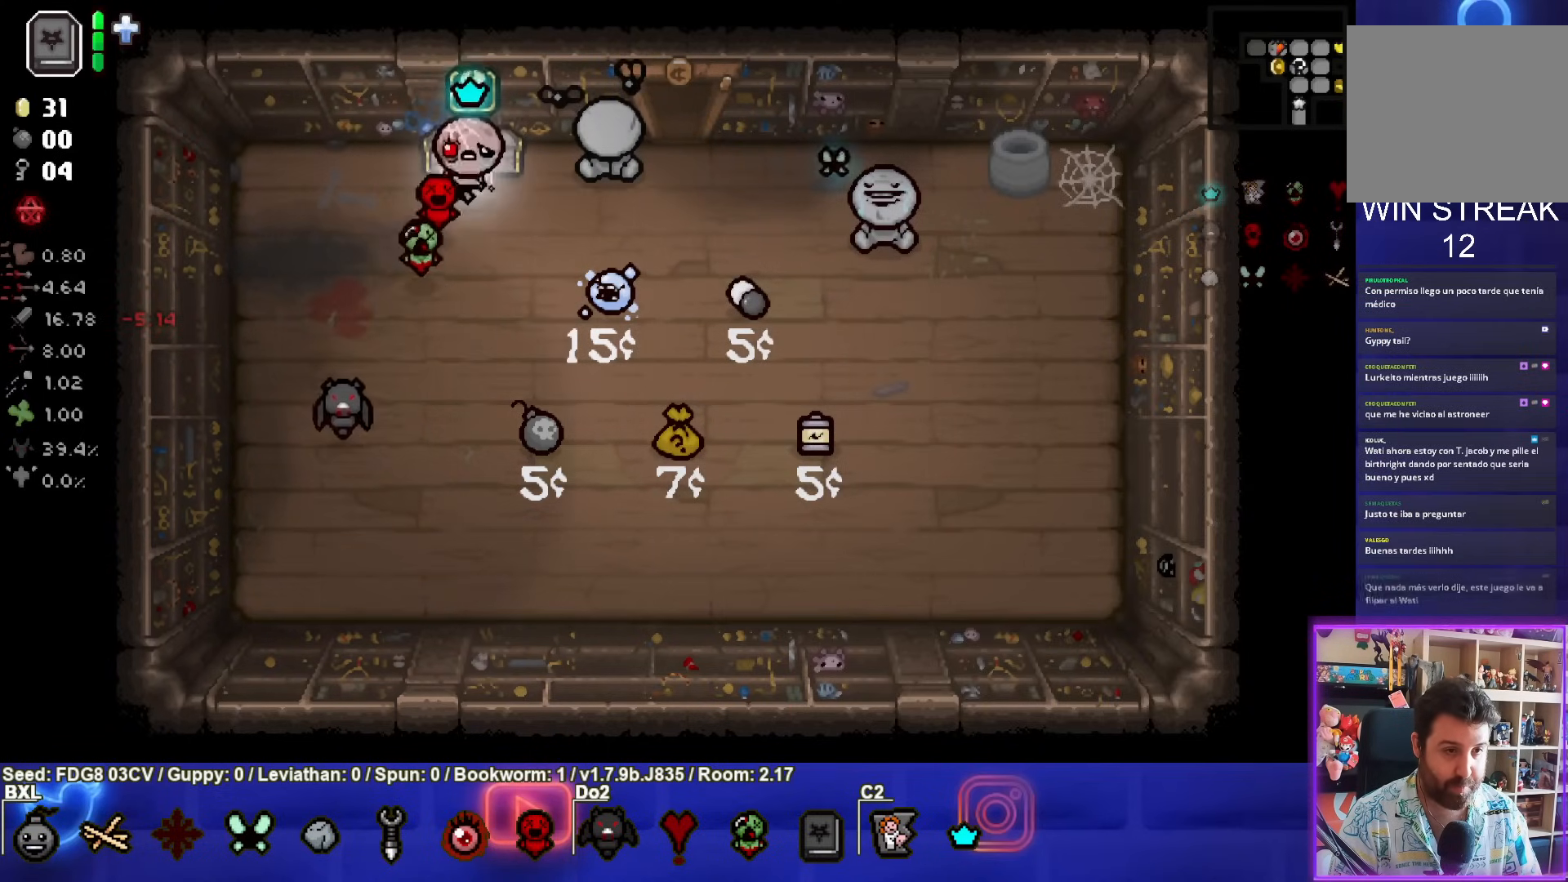
{"buttons": [], "left_stick": "up", "right_stick": "center", "events": [[450, "left_stick", "up"]]}
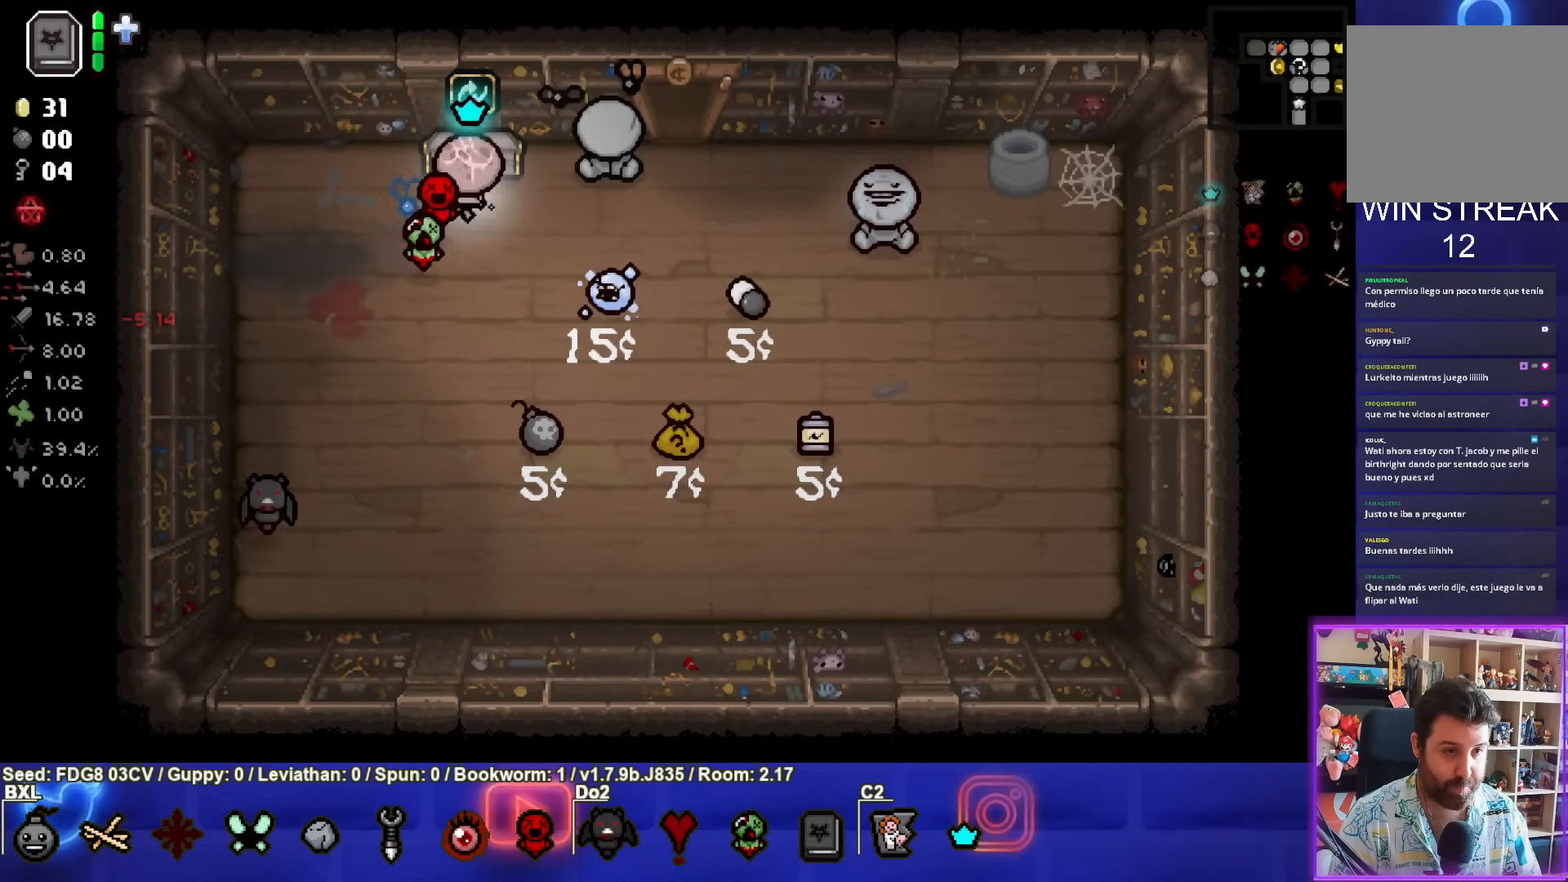
{"buttons": [], "left_stick": "center", "right_stick": "center", "events": [[133, "left_stick", "center"]]}
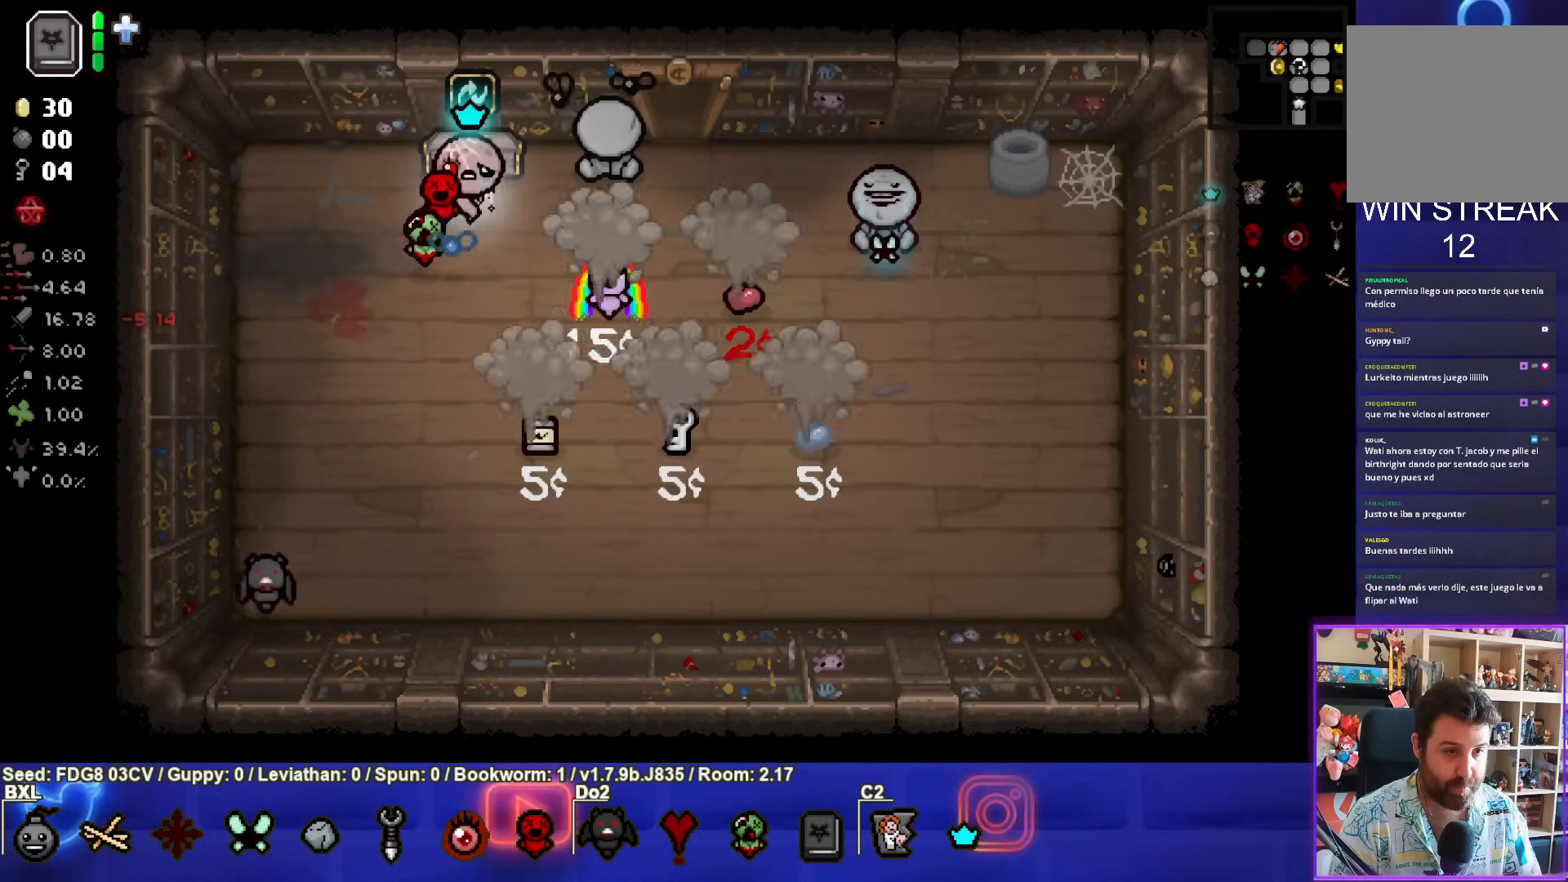
{"buttons": [], "left_stick": "center", "right_stick": "center", "events": []}
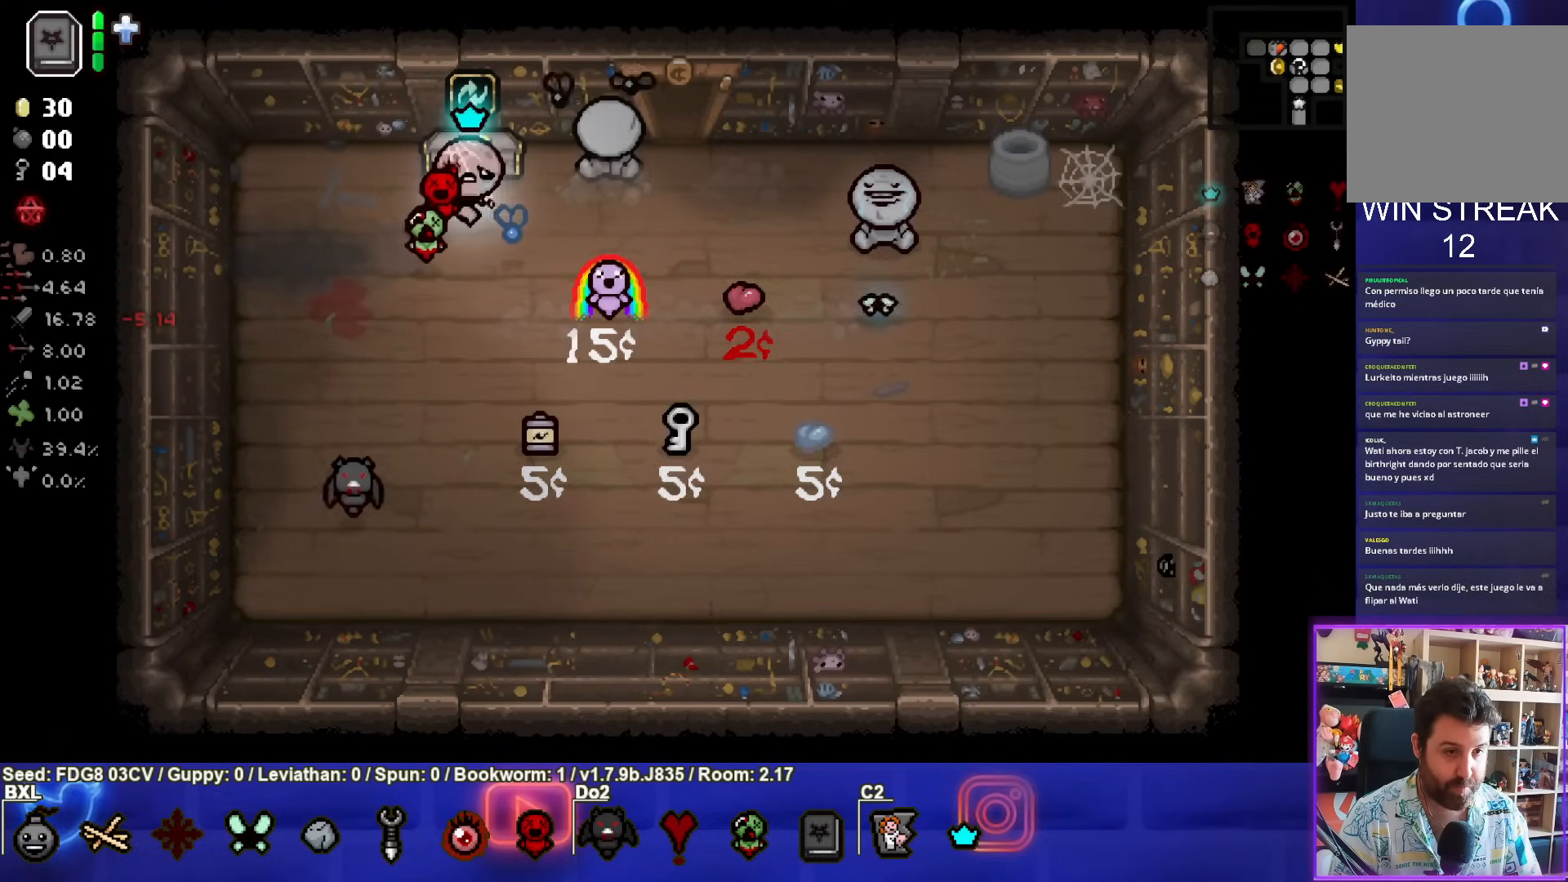
{"buttons": [], "left_stick": "center", "right_stick": "center", "events": [[217, "left_stick", "up"], [400, "left_stick", "center"]]}
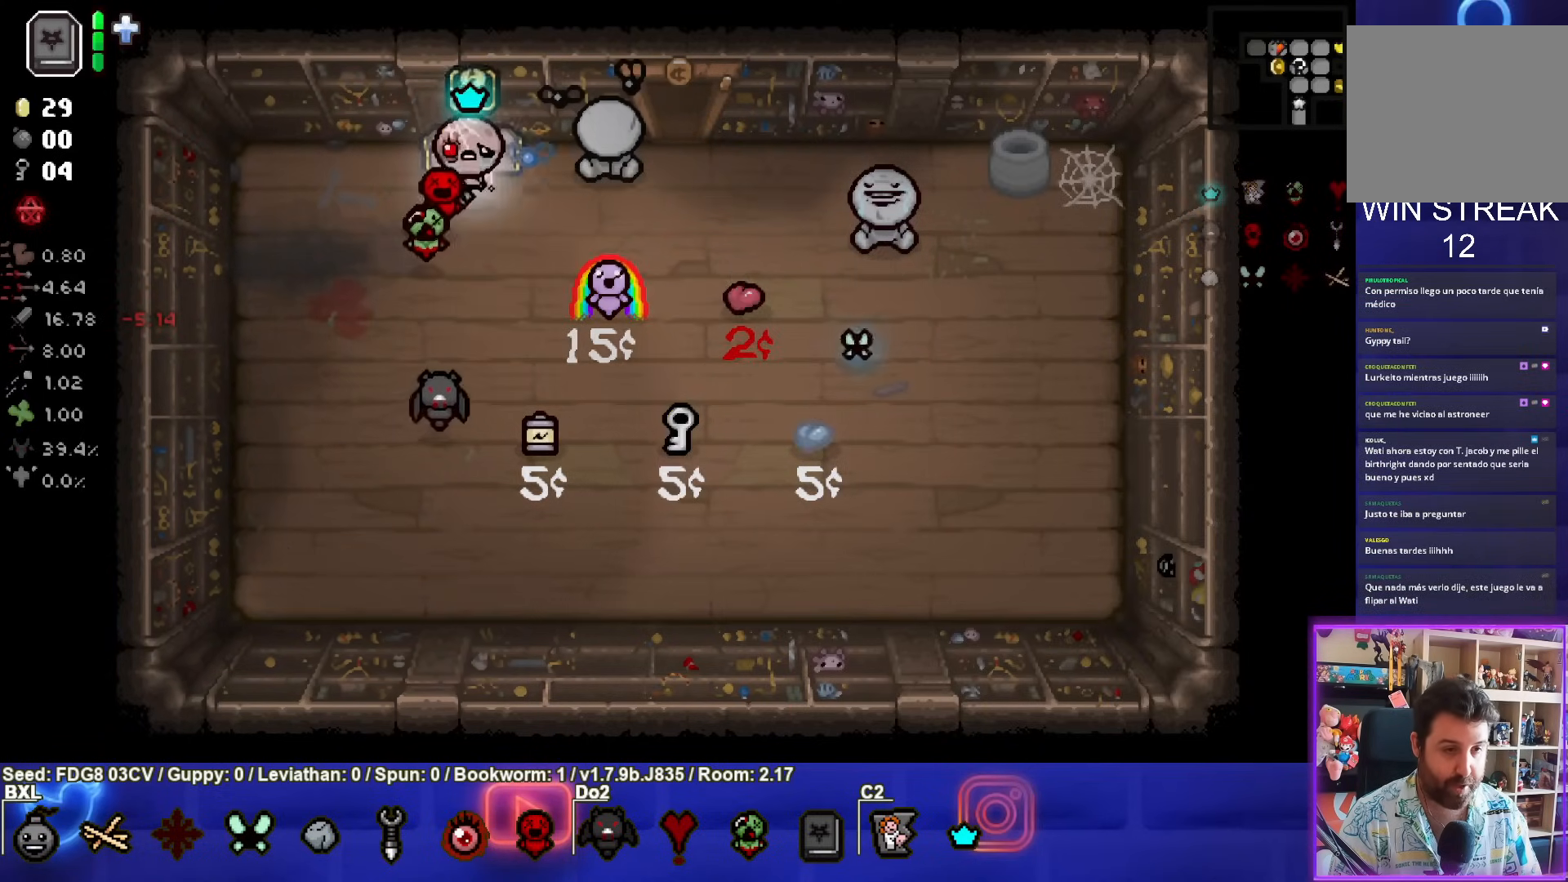
{"buttons": [], "left_stick": "up", "right_stick": "center", "events": [[433, "left_stick", "up"]]}
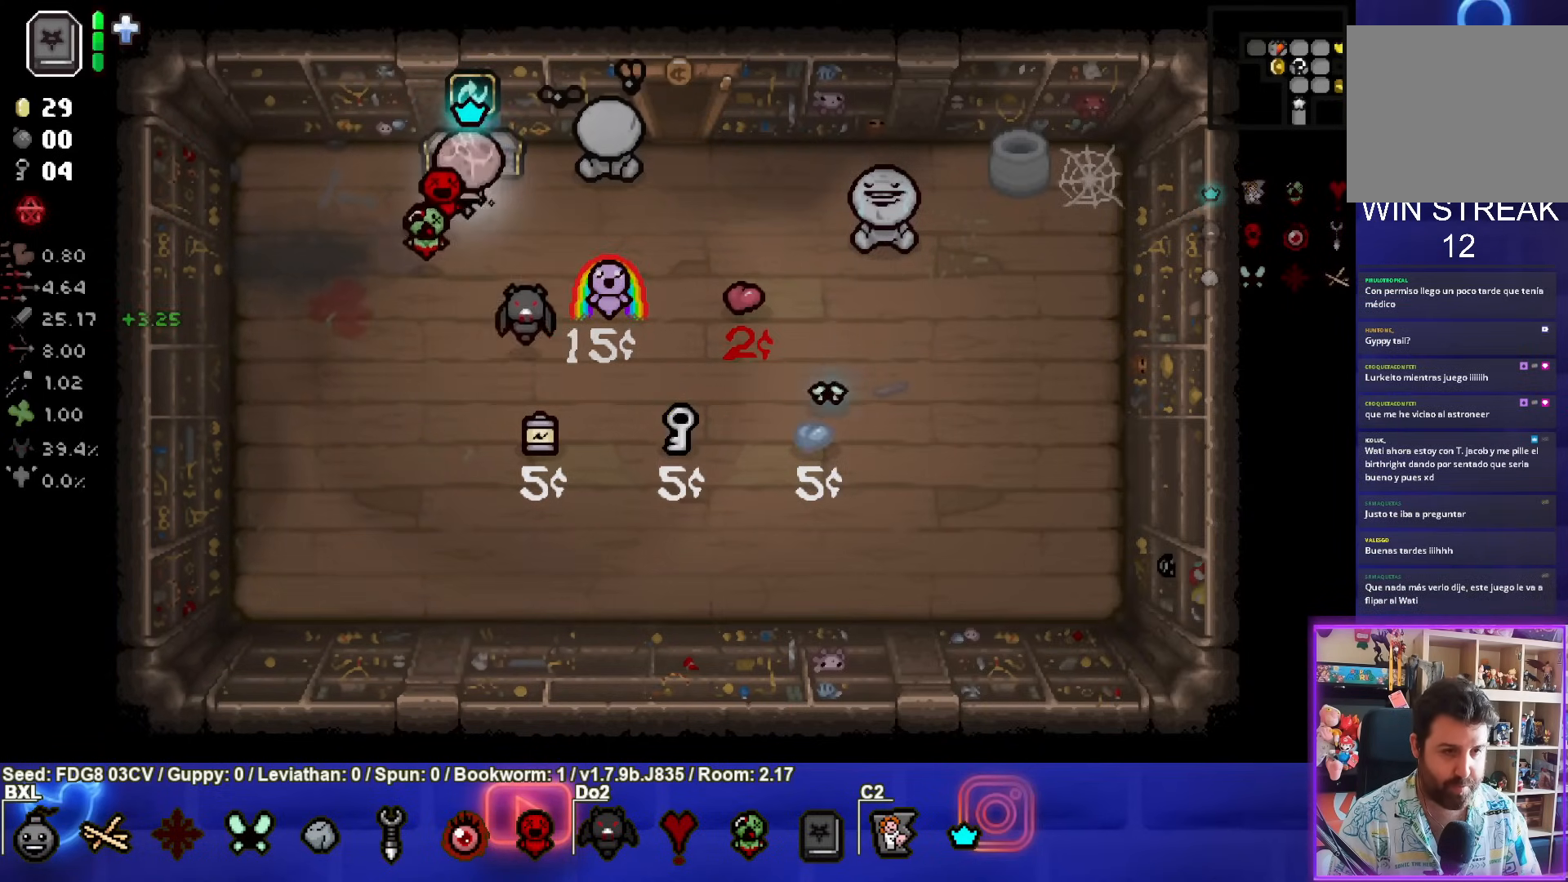
{"buttons": [], "left_stick": "center", "right_stick": "center", "events": [[117, "left_stick", "center"]]}